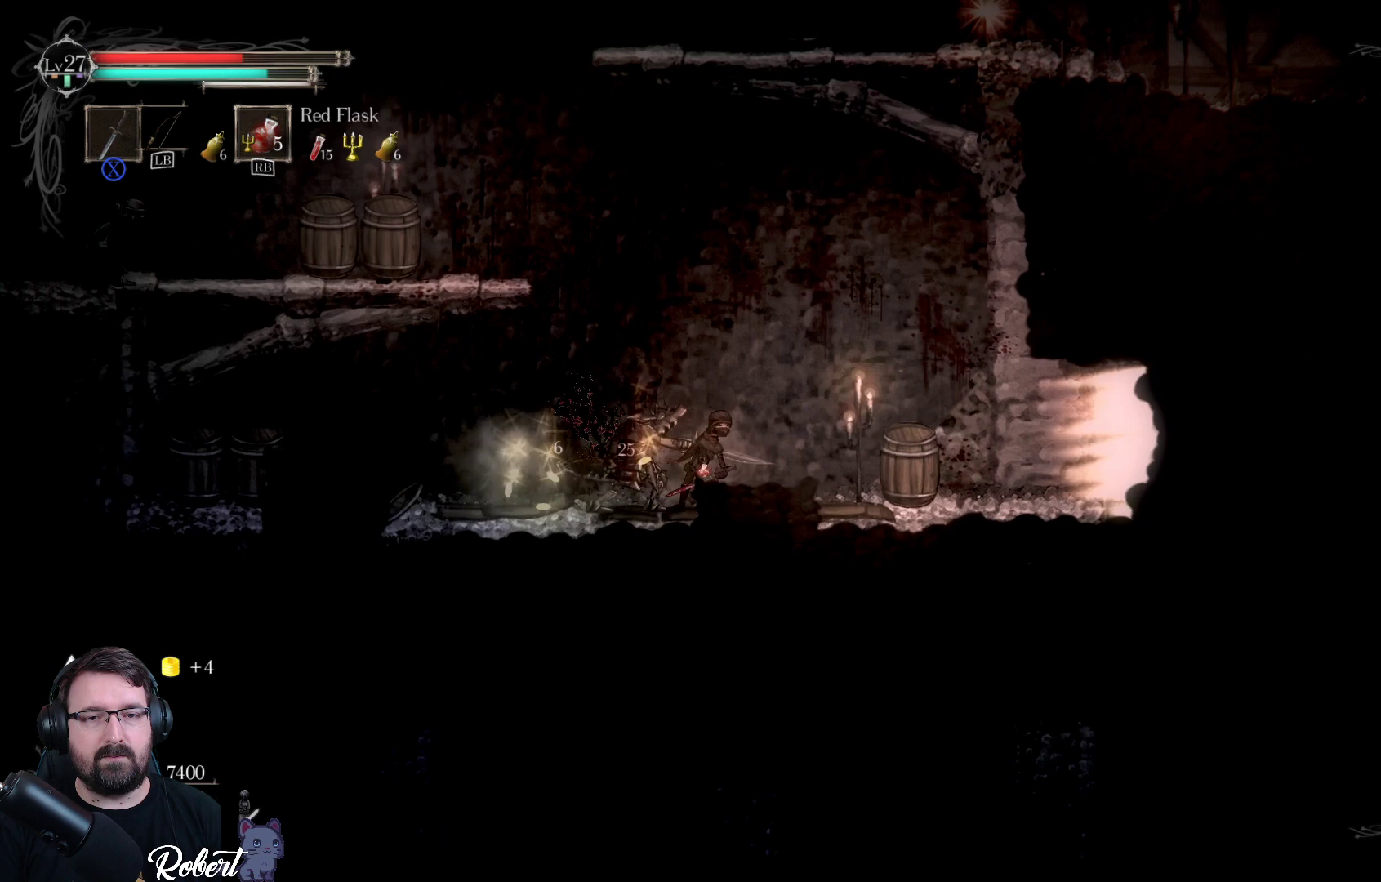
Gameplay with a controller (Xbox layout); each line is a JSON object with the inputs held at the frame after it. "events" lists button and stick changes between this image and that frame as [ms after this image, input, new state], when the widget could be followed in between.
{"buttons": [], "left_stick": "left", "right_stick": "center", "events": [[67, "X", "up"], [167, "X", "down"], [267, "X", "up"], [367, "X", "down"], [500, "X", "up"]]}
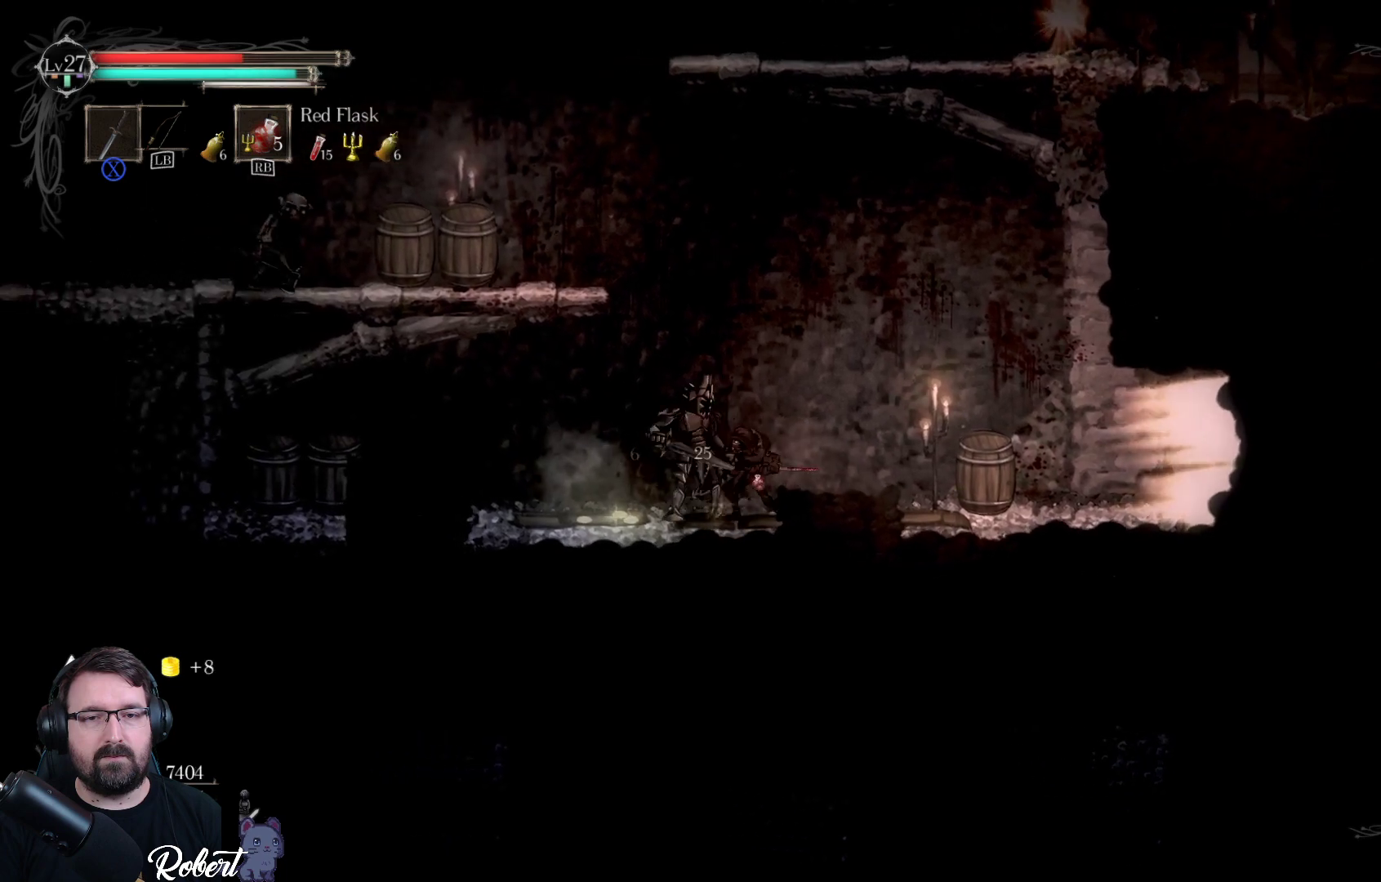
{"buttons": ["X"], "left_stick": "center", "right_stick": "center", "events": [[67, "X", "down"], [200, "X", "up"], [300, "X", "down"], [333, "left_stick", "center"], [400, "X", "up"], [500, "X", "down"]]}
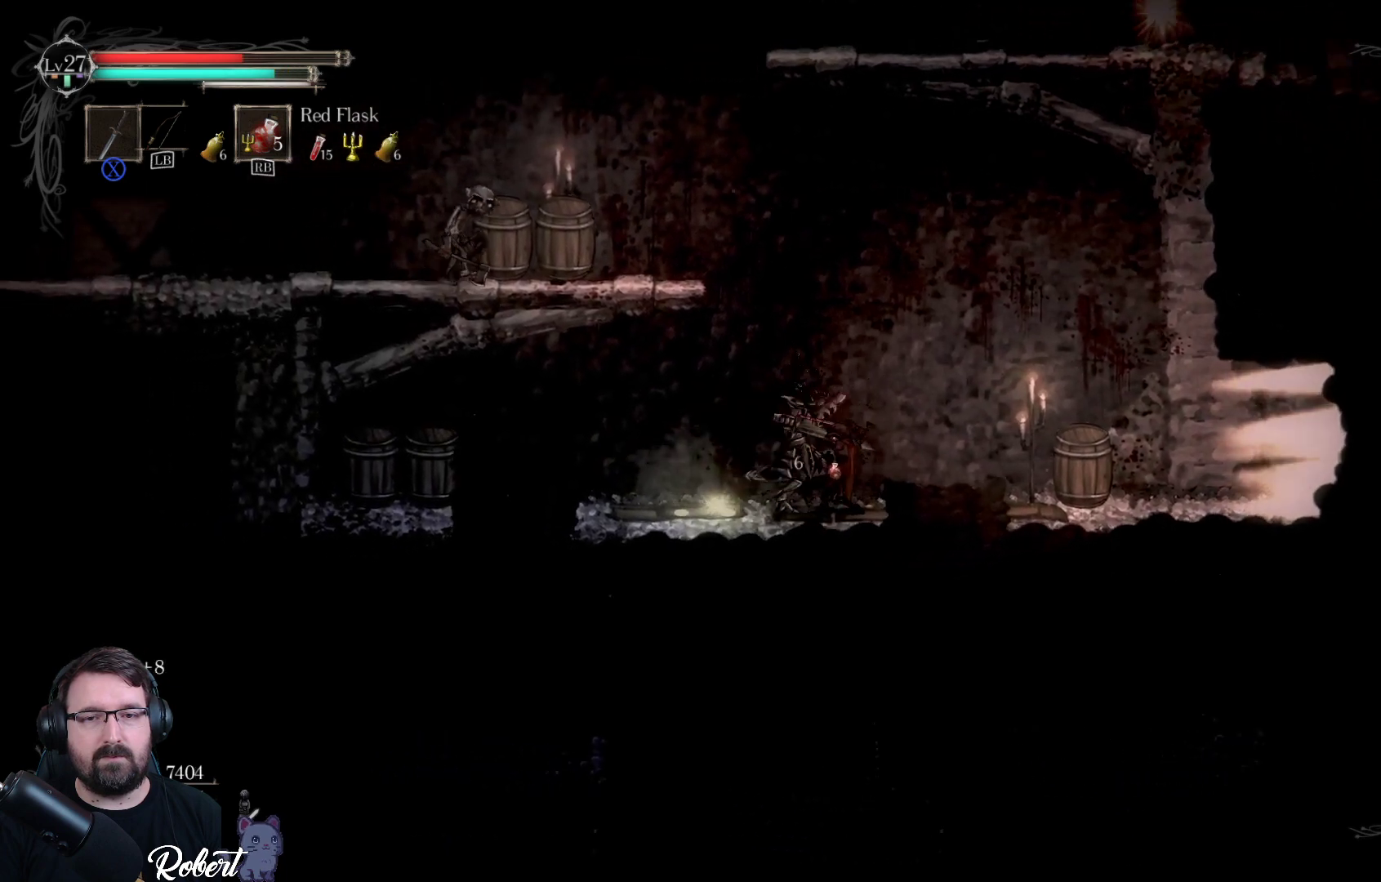
{"buttons": [], "left_stick": "right", "right_stick": "center", "events": [[100, "X", "up"], [100, "left_stick", "left"], [167, "X", "down"], [267, "X", "up"], [467, "left_stick", "right"]]}
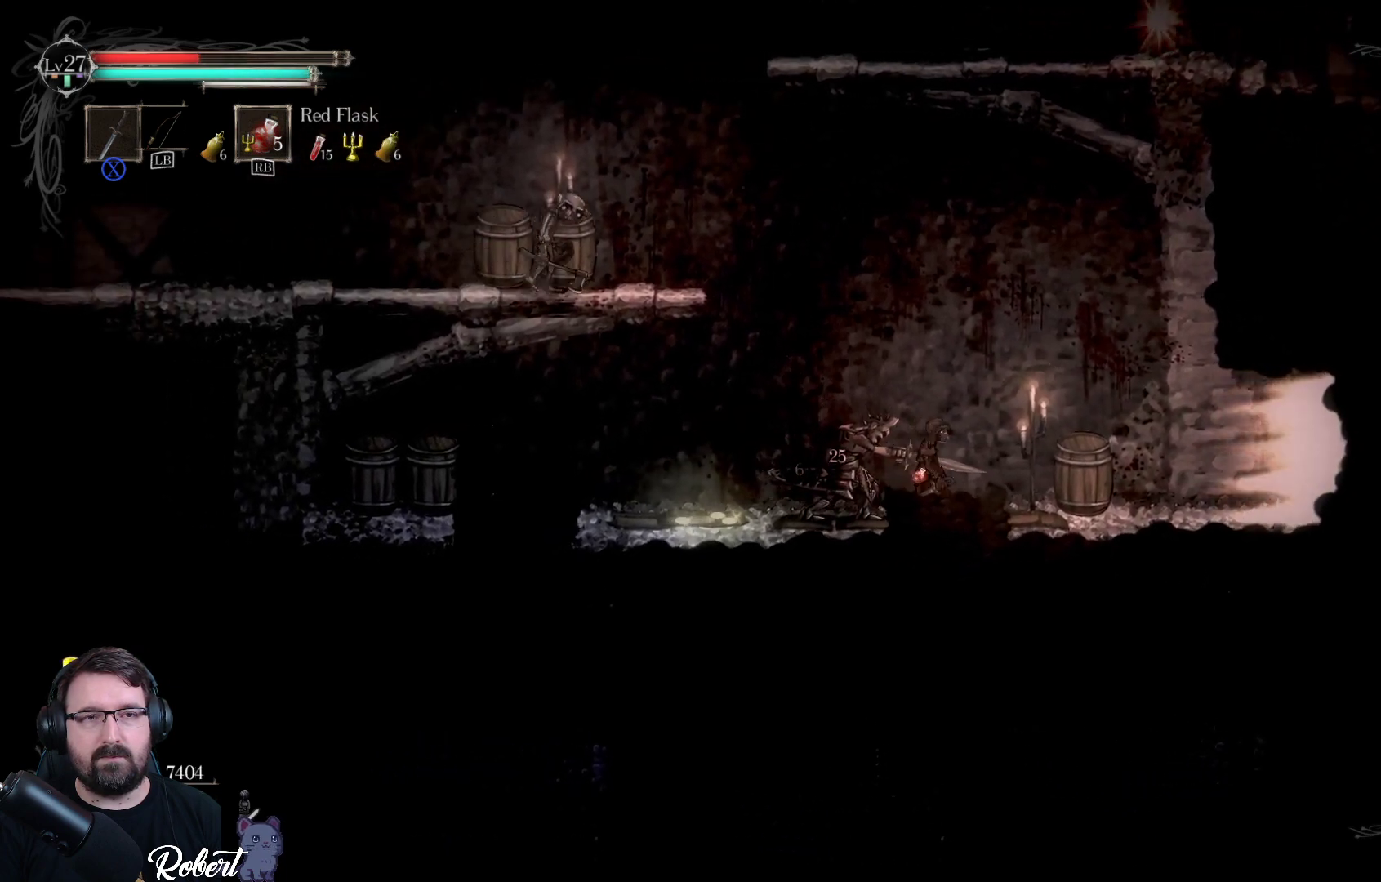
{"buttons": [], "left_stick": "right", "right_stick": "center", "events": []}
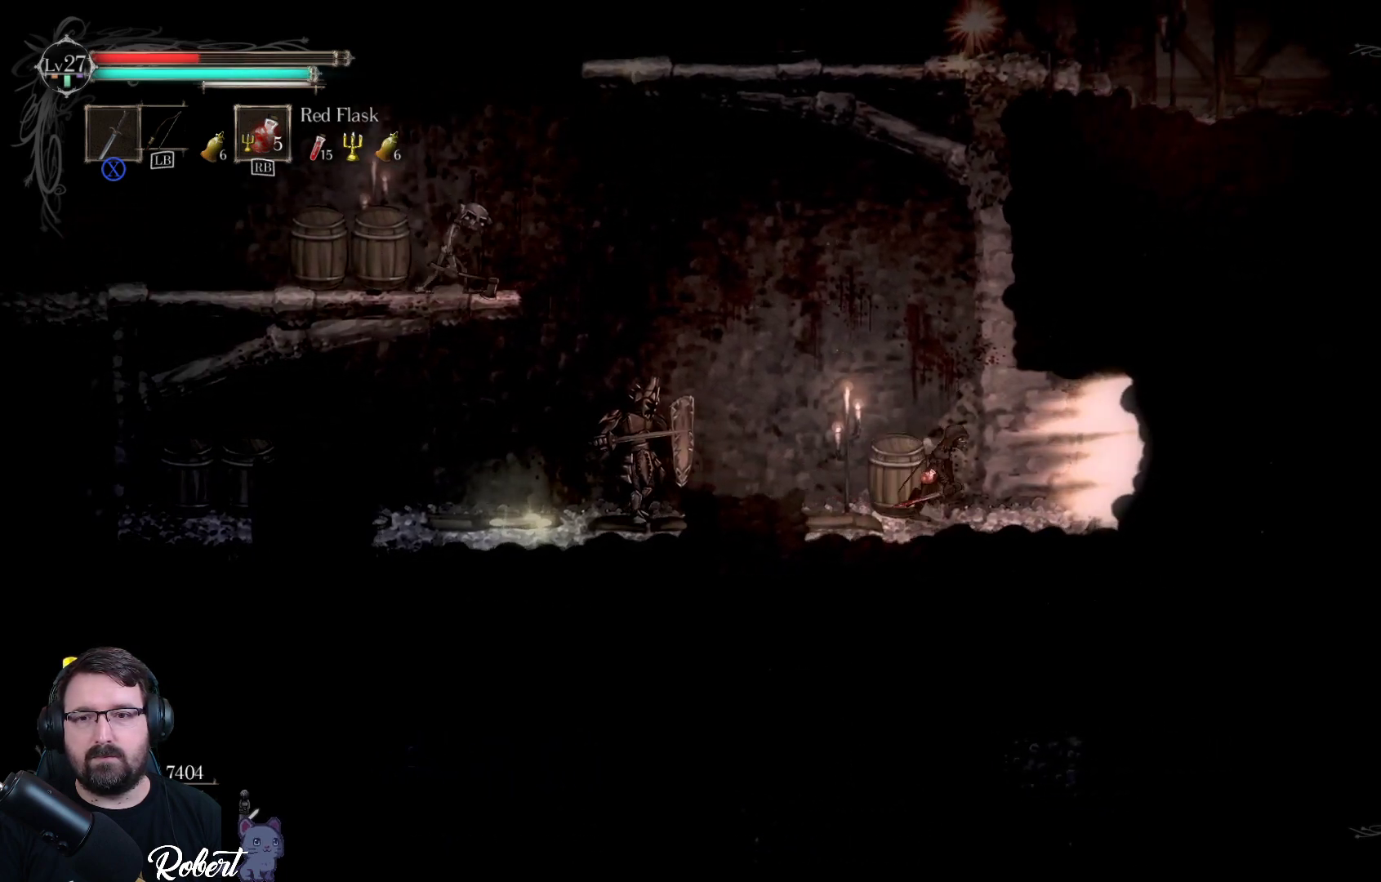
{"buttons": [], "left_stick": "up-right", "right_stick": "center", "events": [[300, "R1", "down"], [433, "R1", "up"], [500, "left_stick", "up-right"]]}
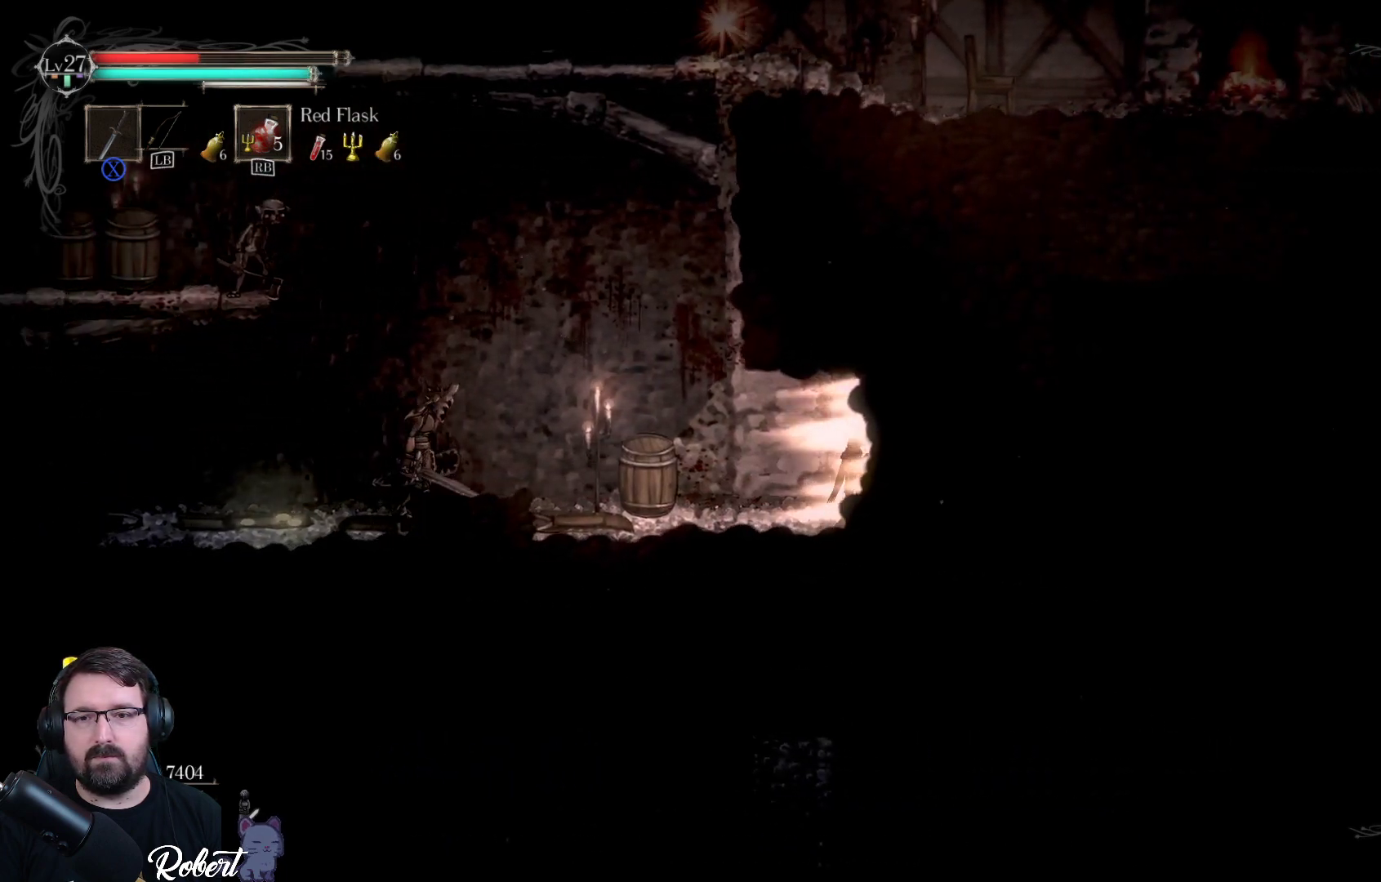
{"buttons": [], "left_stick": "center", "right_stick": "center", "events": [[33, "left_stick", "center"]]}
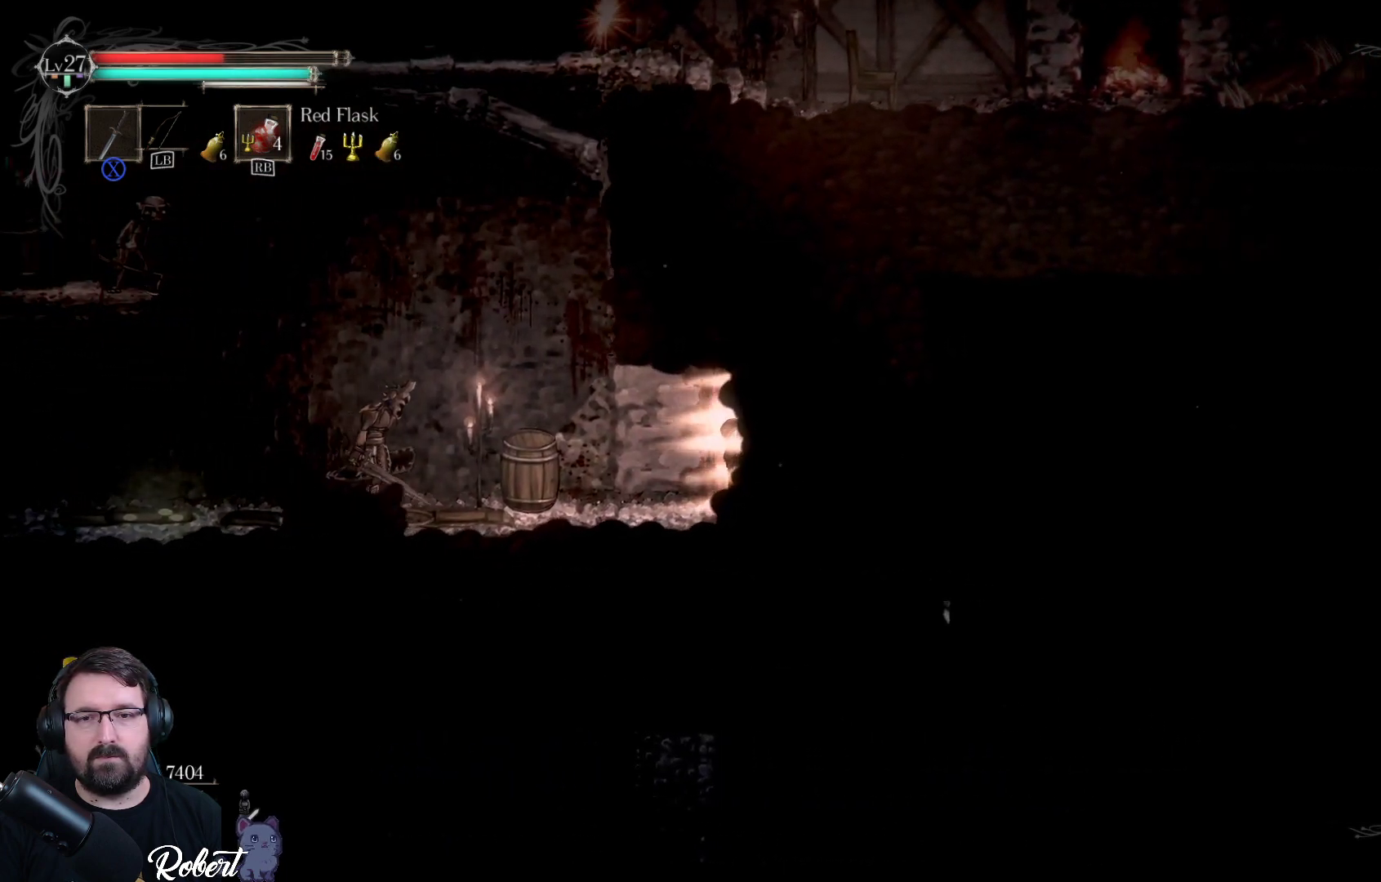
{"buttons": [], "left_stick": "left", "right_stick": "center", "events": [[467, "left_stick", "left"]]}
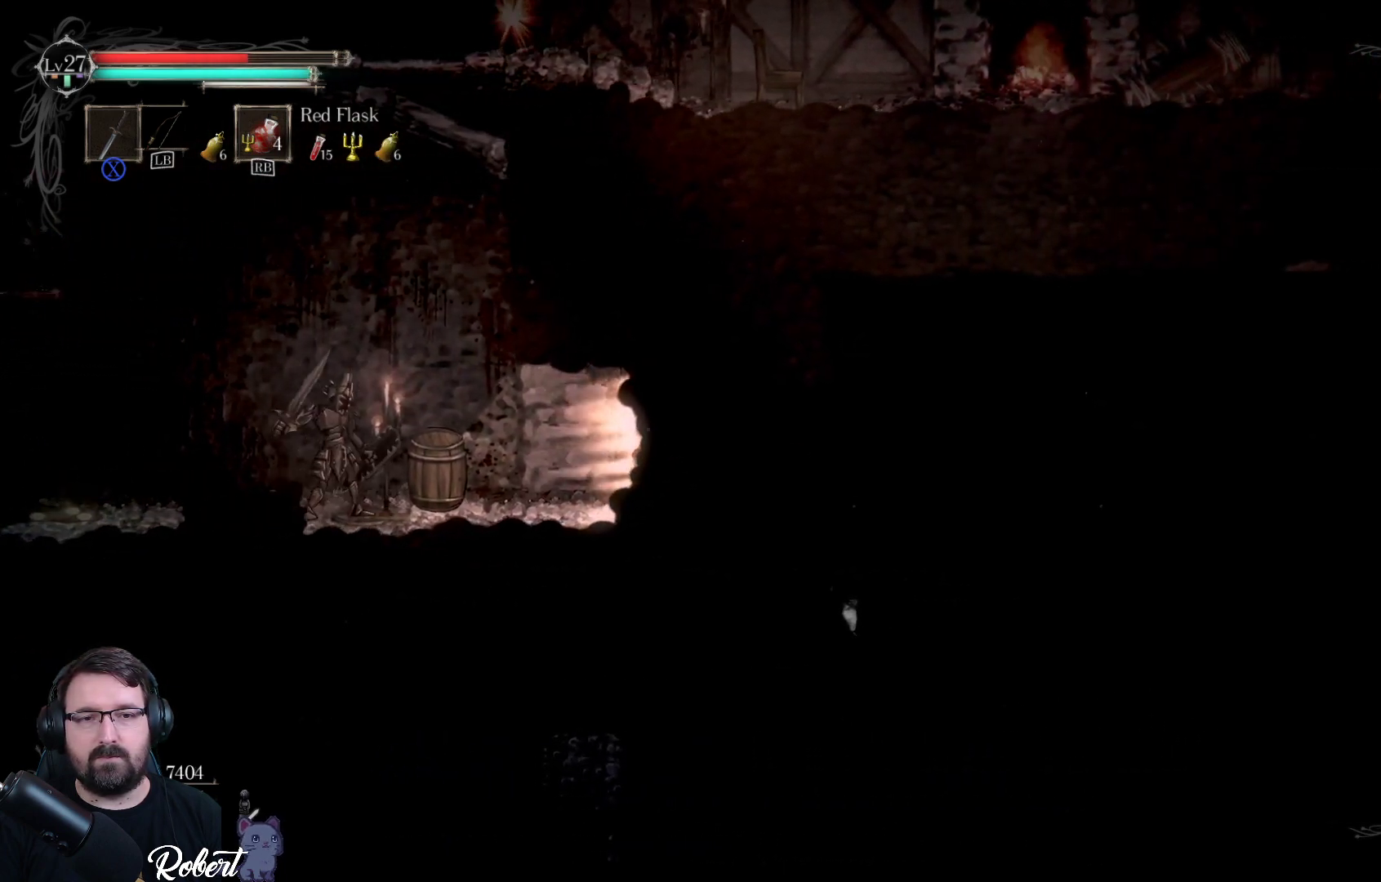
{"buttons": [], "left_stick": "left", "right_stick": "center", "events": [[367, "R2", "down"], [500, "R2", "up"]]}
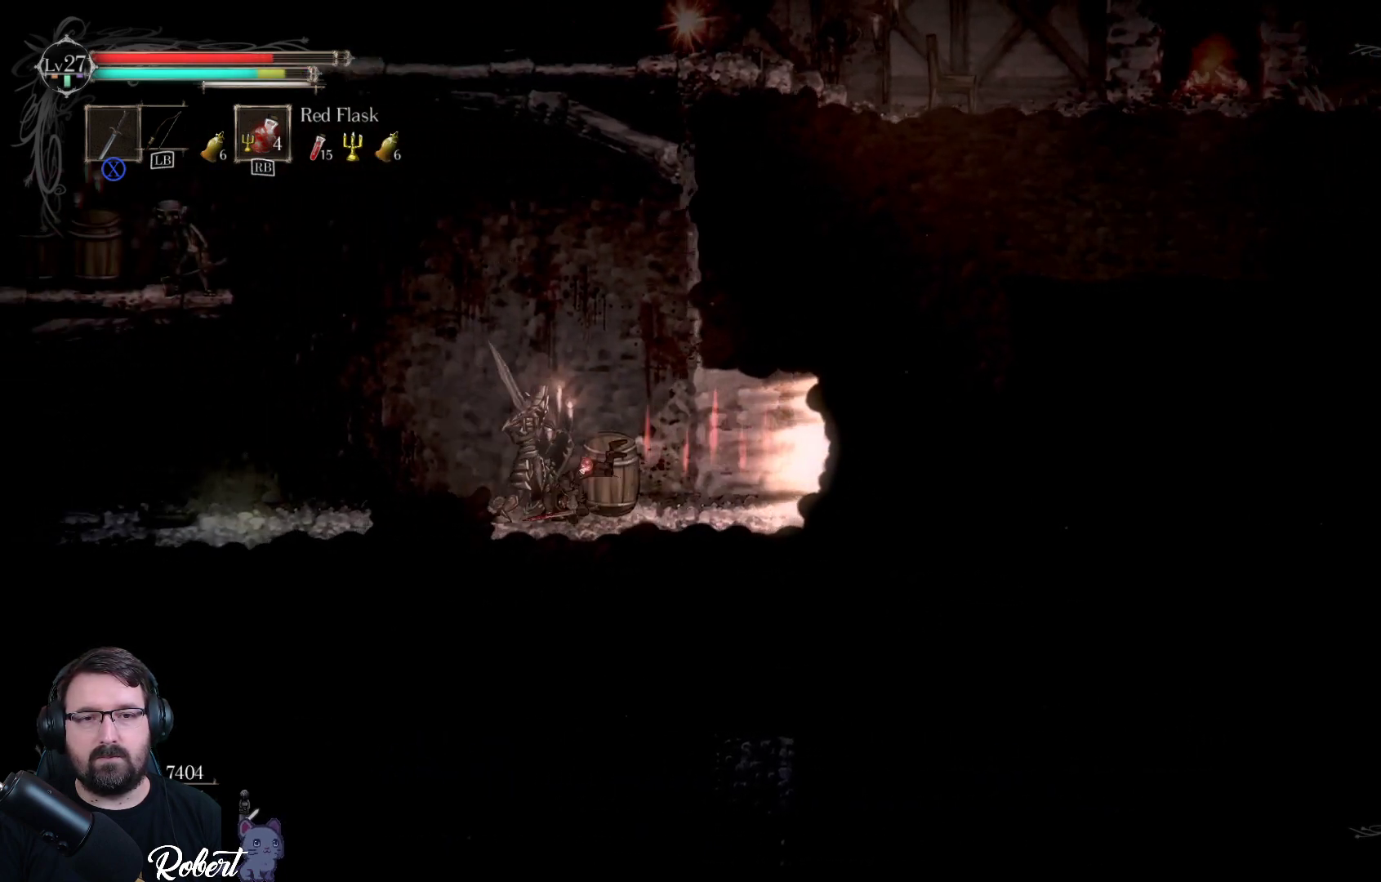
{"buttons": [], "left_stick": "right", "right_stick": "center", "events": [[500, "left_stick", "right"]]}
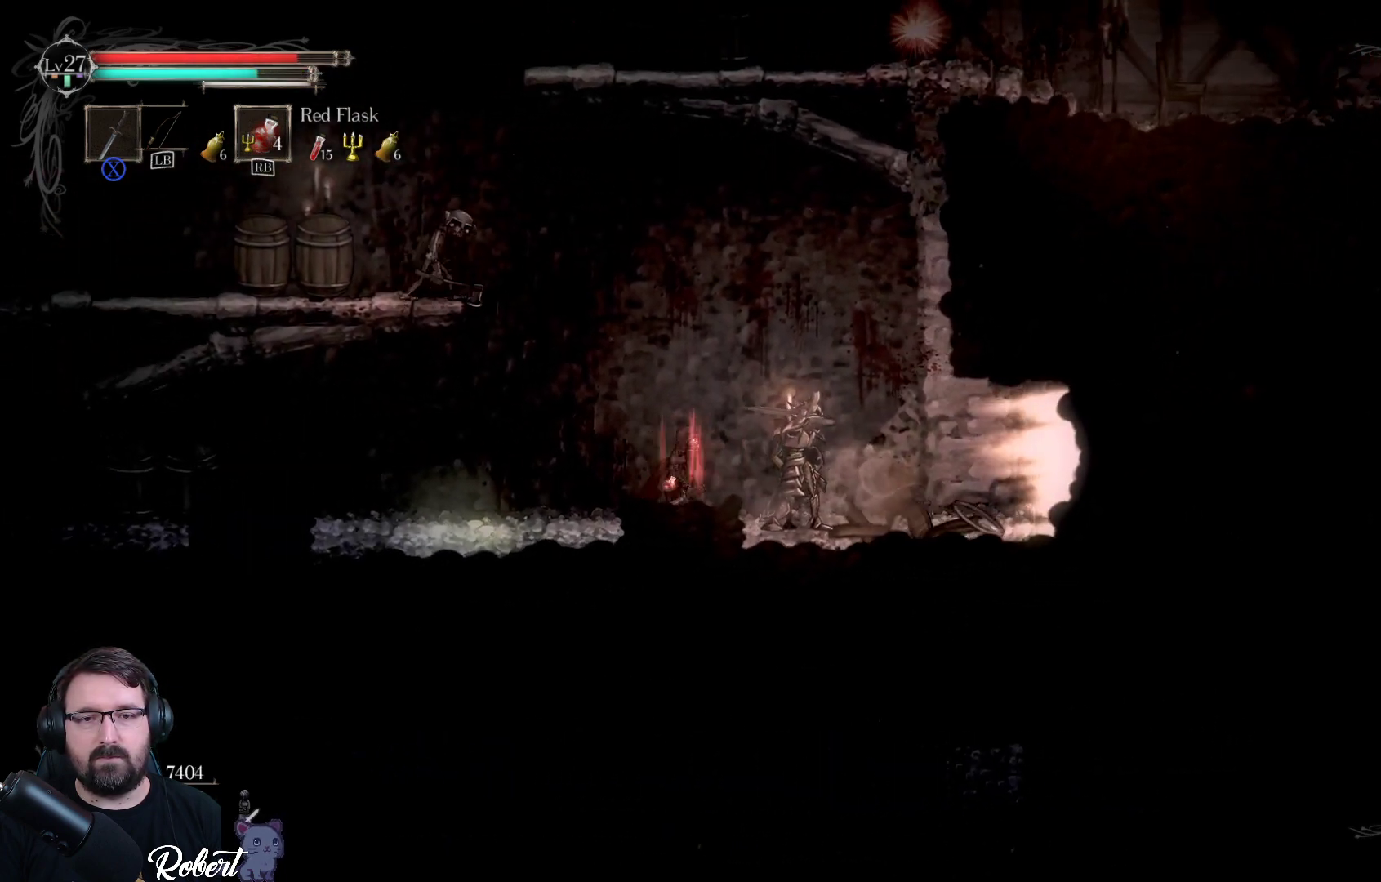
{"buttons": ["X"], "left_stick": "center", "right_stick": "center", "events": [[67, "X", "down"], [167, "X", "up"], [233, "left_stick", "center"], [267, "X", "down"], [333, "X", "up"], [433, "X", "down"]]}
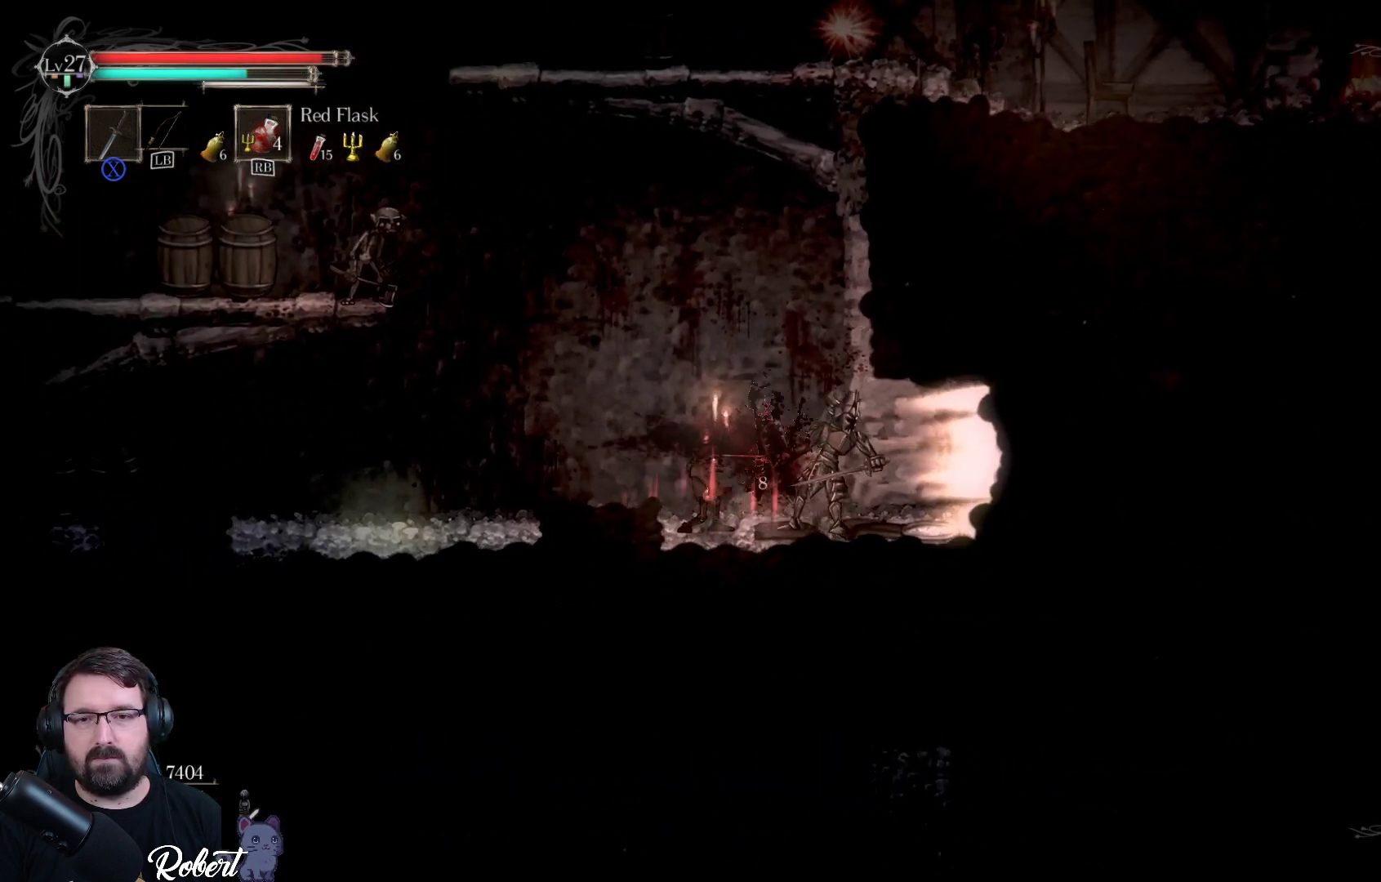
{"buttons": [], "left_stick": "center", "right_stick": "center", "events": [[33, "X", "up"], [100, "X", "down"], [233, "X", "up"], [300, "X", "down"], [433, "X", "up"]]}
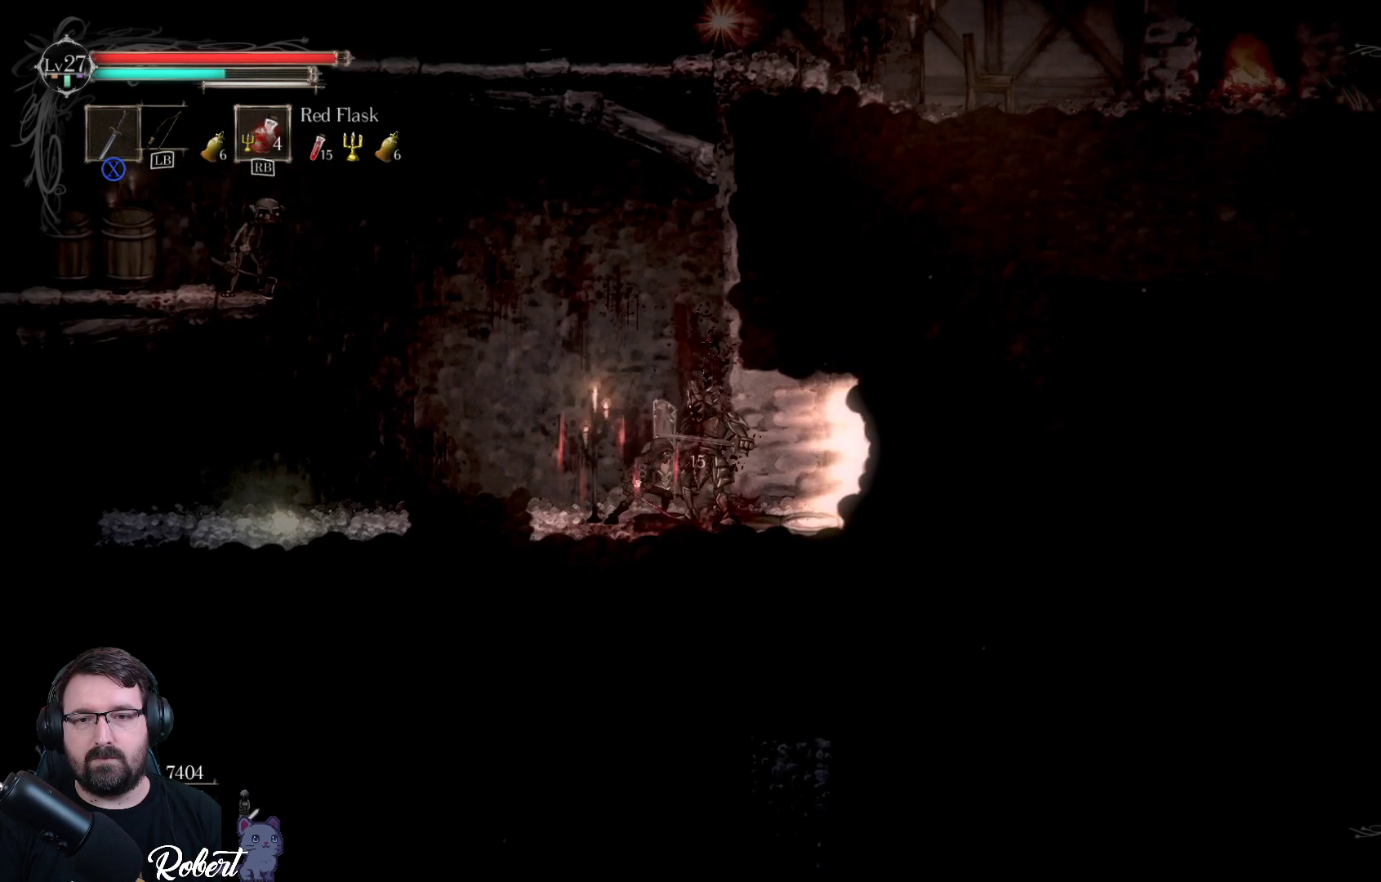
{"buttons": ["X"], "left_stick": "center", "right_stick": "center", "events": [[33, "X", "down"], [167, "X", "up"], [233, "X", "down"], [367, "X", "up"], [433, "X", "down"]]}
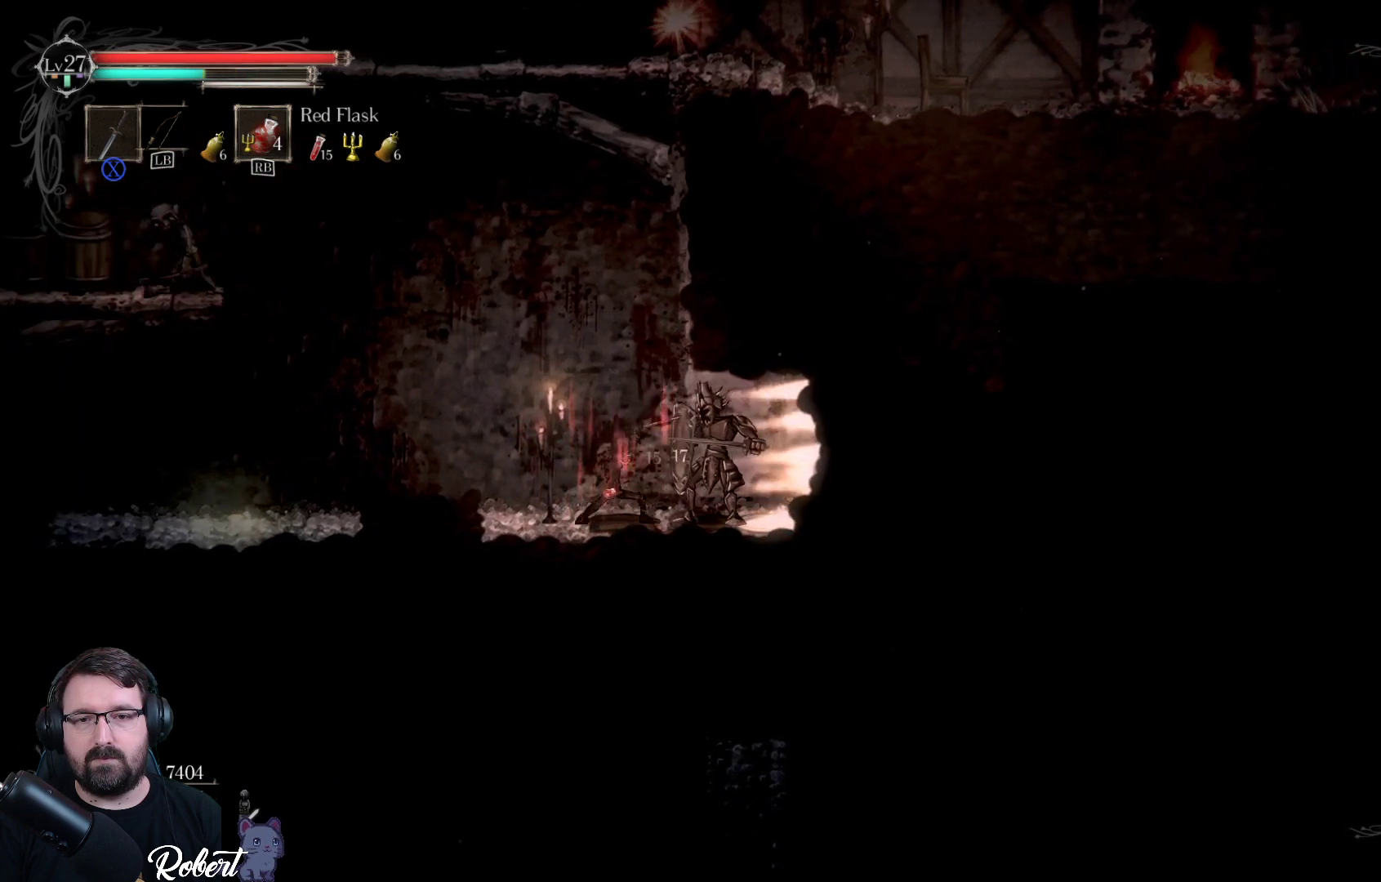
{"buttons": [], "left_stick": "center", "right_stick": "center", "events": [[33, "X", "up"], [167, "X", "down"], [267, "X", "up"], [367, "X", "down"], [467, "X", "up"]]}
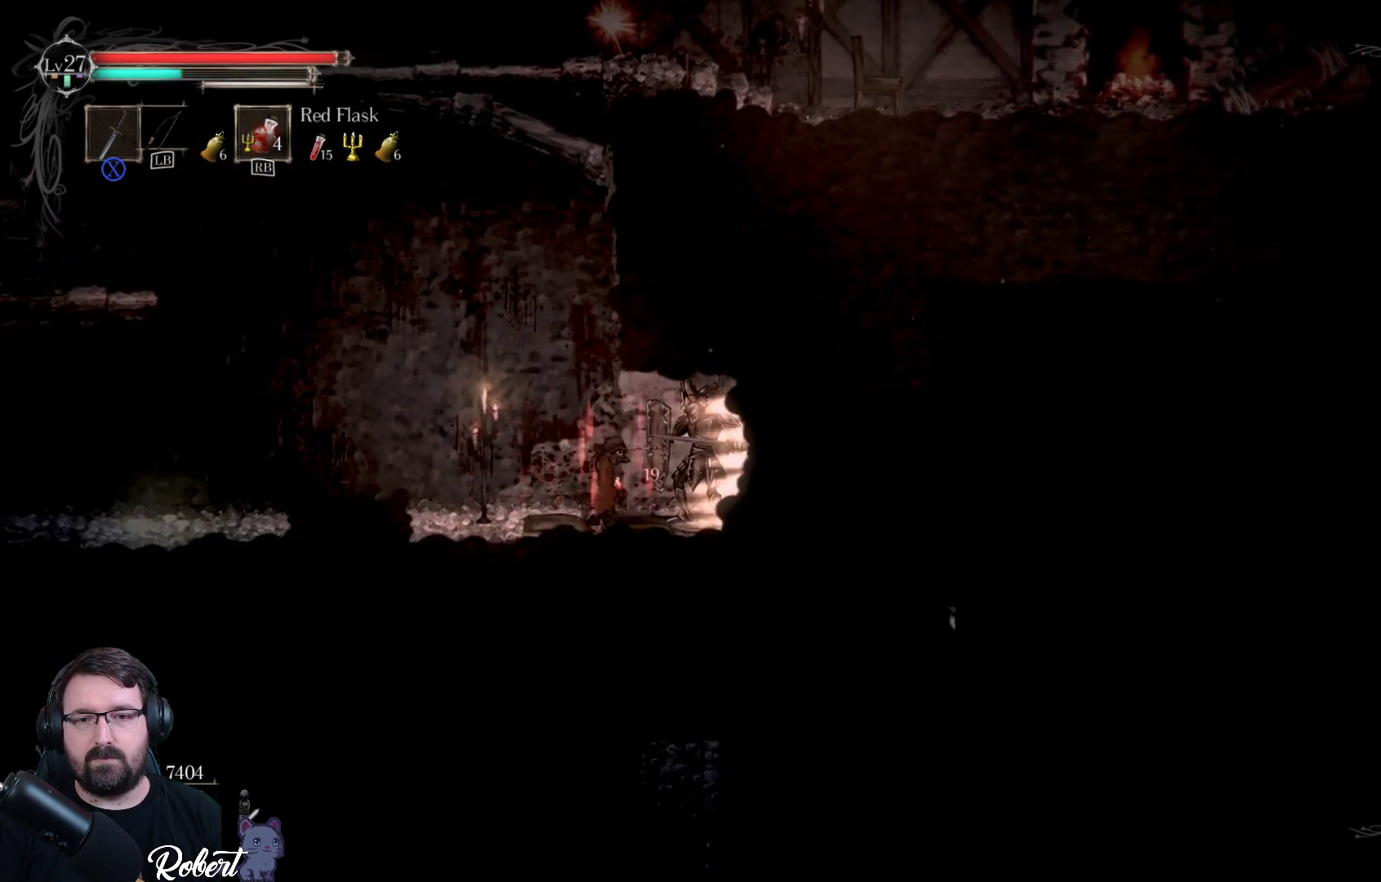
{"buttons": [], "left_stick": "center", "right_stick": "center", "events": [[100, "X", "down"], [200, "X", "up"], [300, "X", "down"], [400, "X", "up"]]}
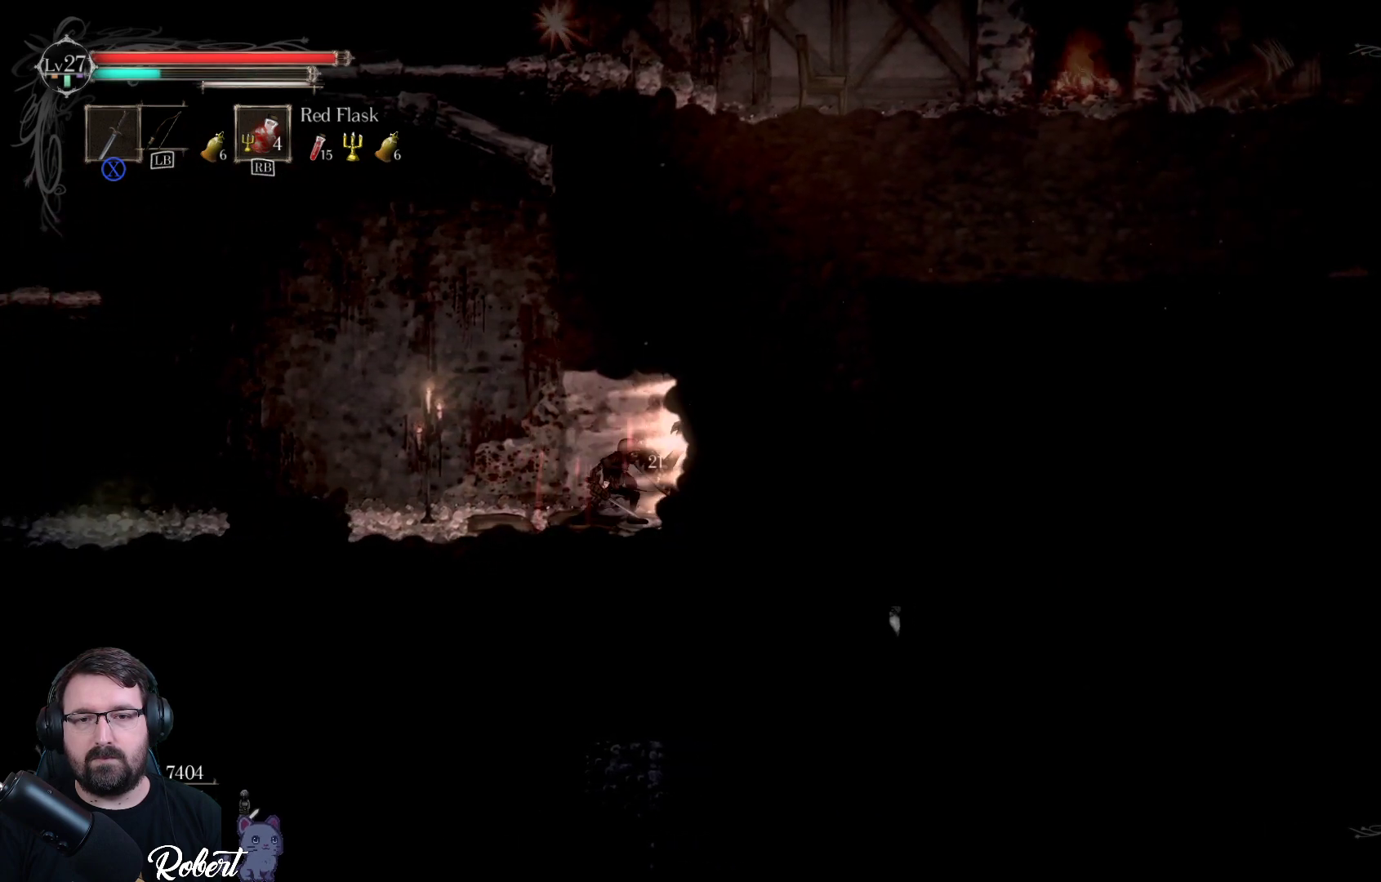
{"buttons": [], "left_stick": "left", "right_stick": "center", "events": [[100, "left_stick", "left"]]}
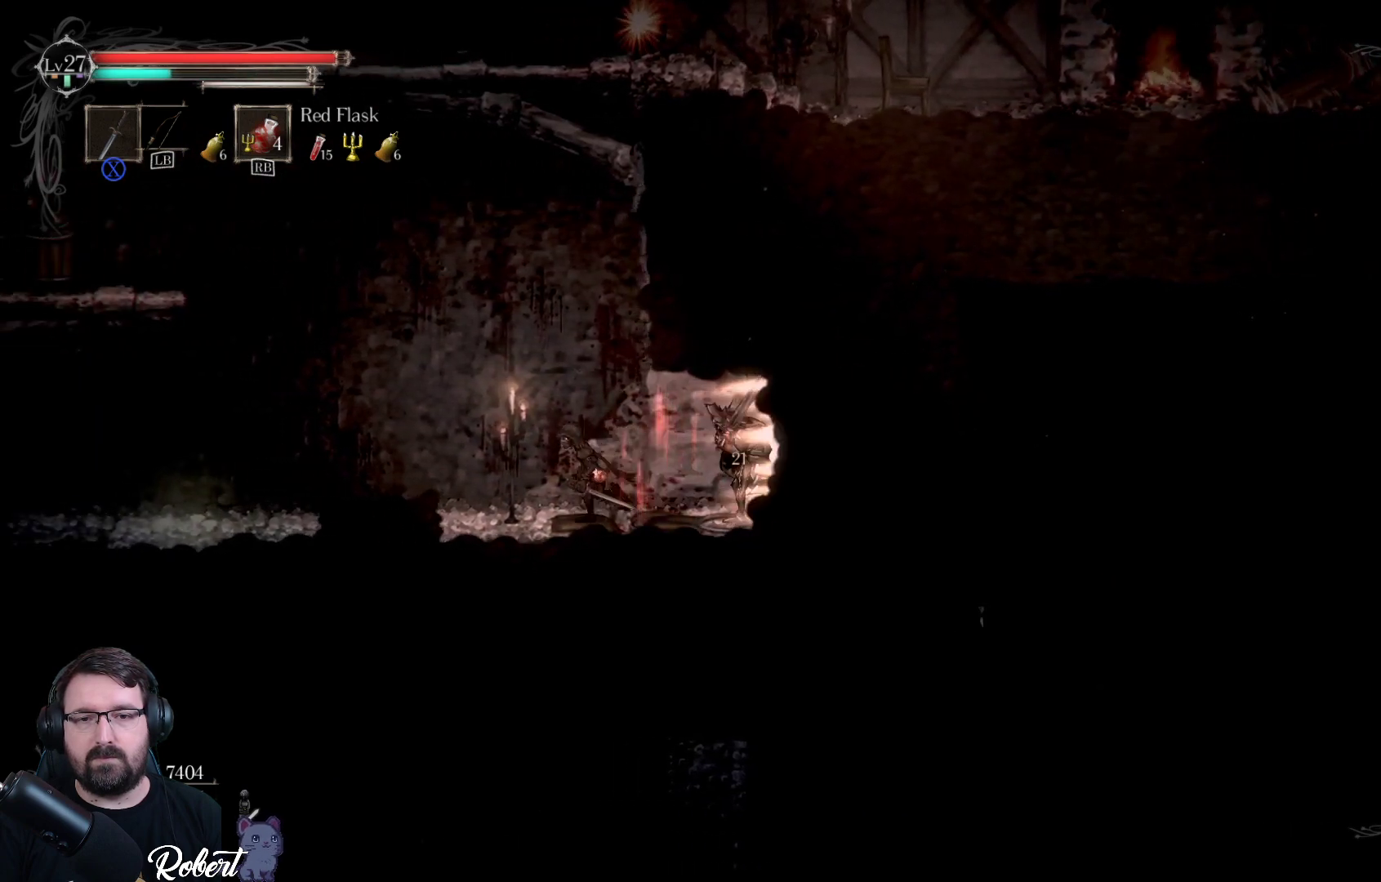
{"buttons": [], "left_stick": "left", "right_stick": "center", "events": []}
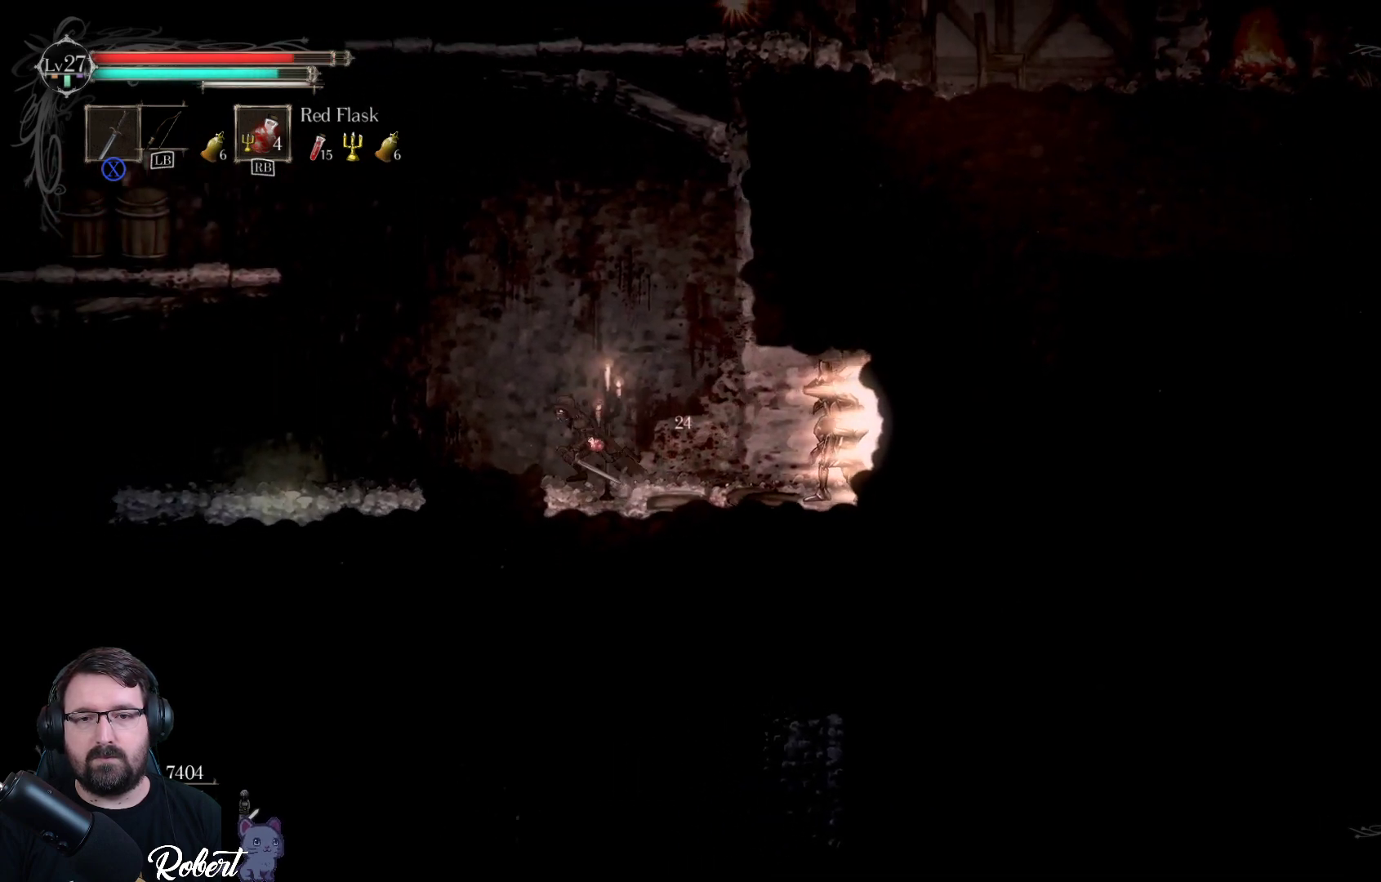
{"buttons": [], "left_stick": "left", "right_stick": "center", "events": [[100, "R2", "down"], [267, "R2", "up"]]}
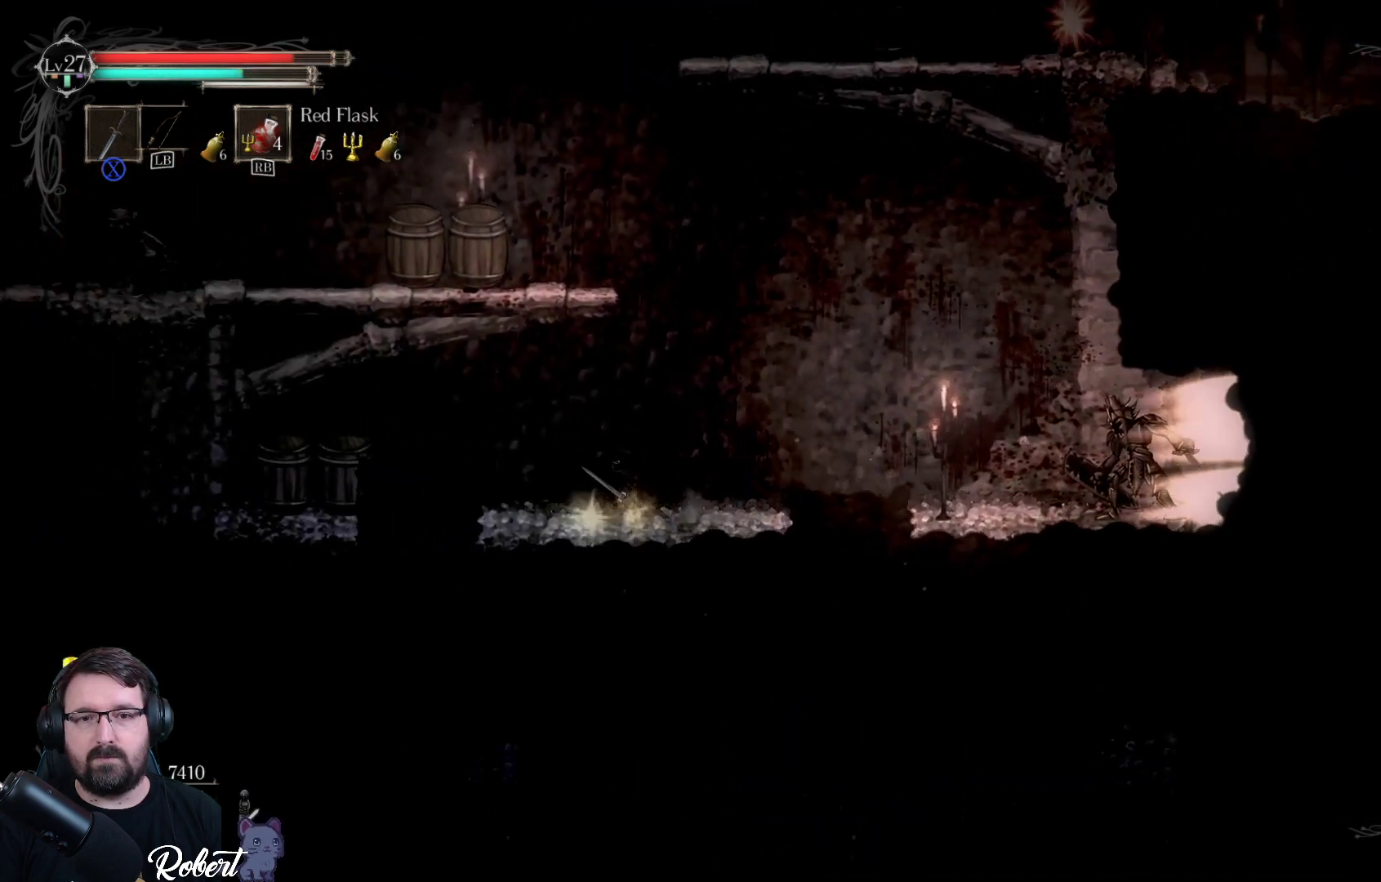
{"buttons": [], "left_stick": "center", "right_stick": "center", "events": [[100, "left_stick", "center"]]}
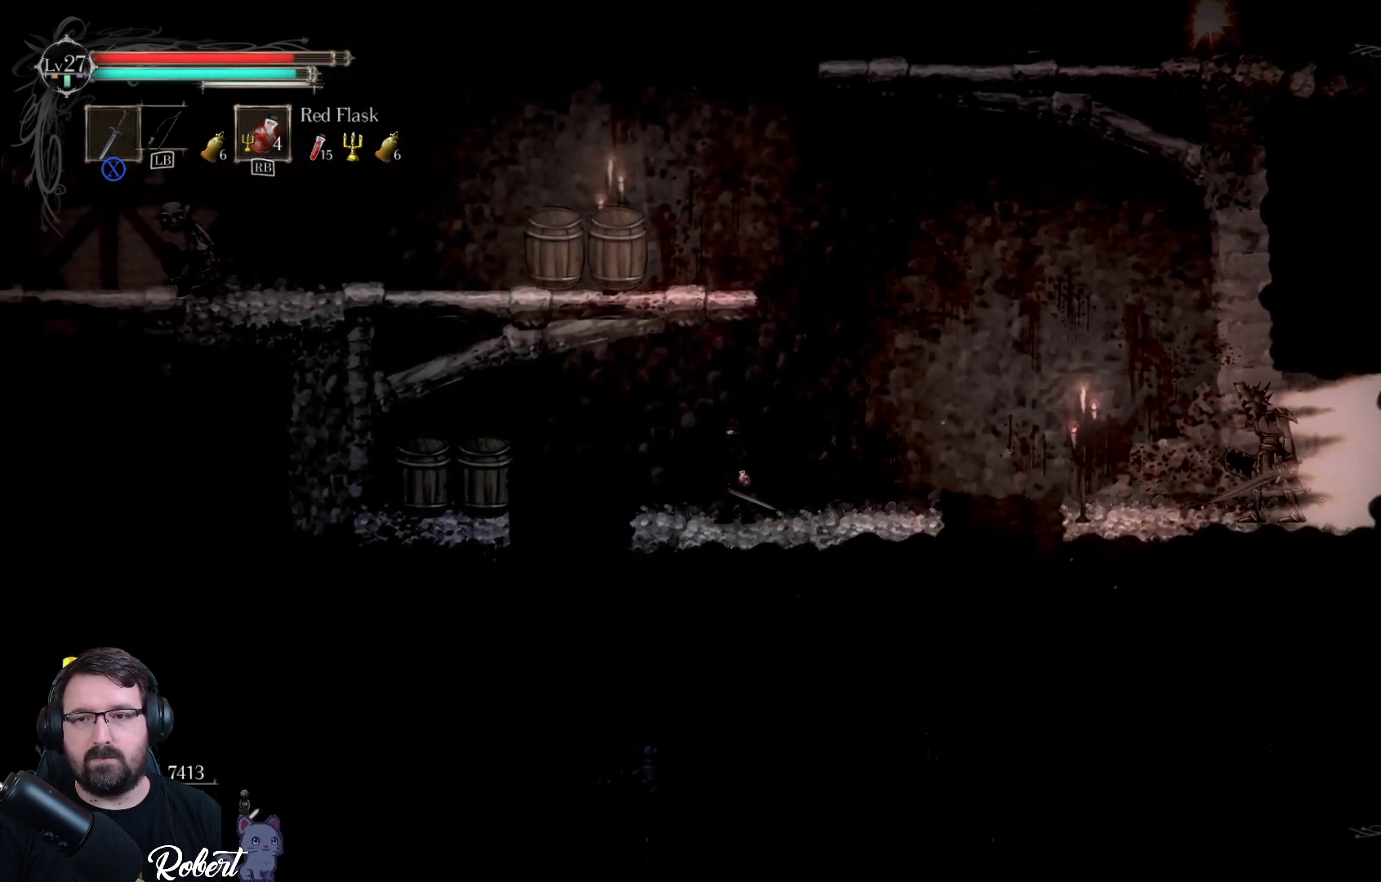
{"buttons": [], "left_stick": "right", "right_stick": "center", "events": [[33, "left_stick", "right"]]}
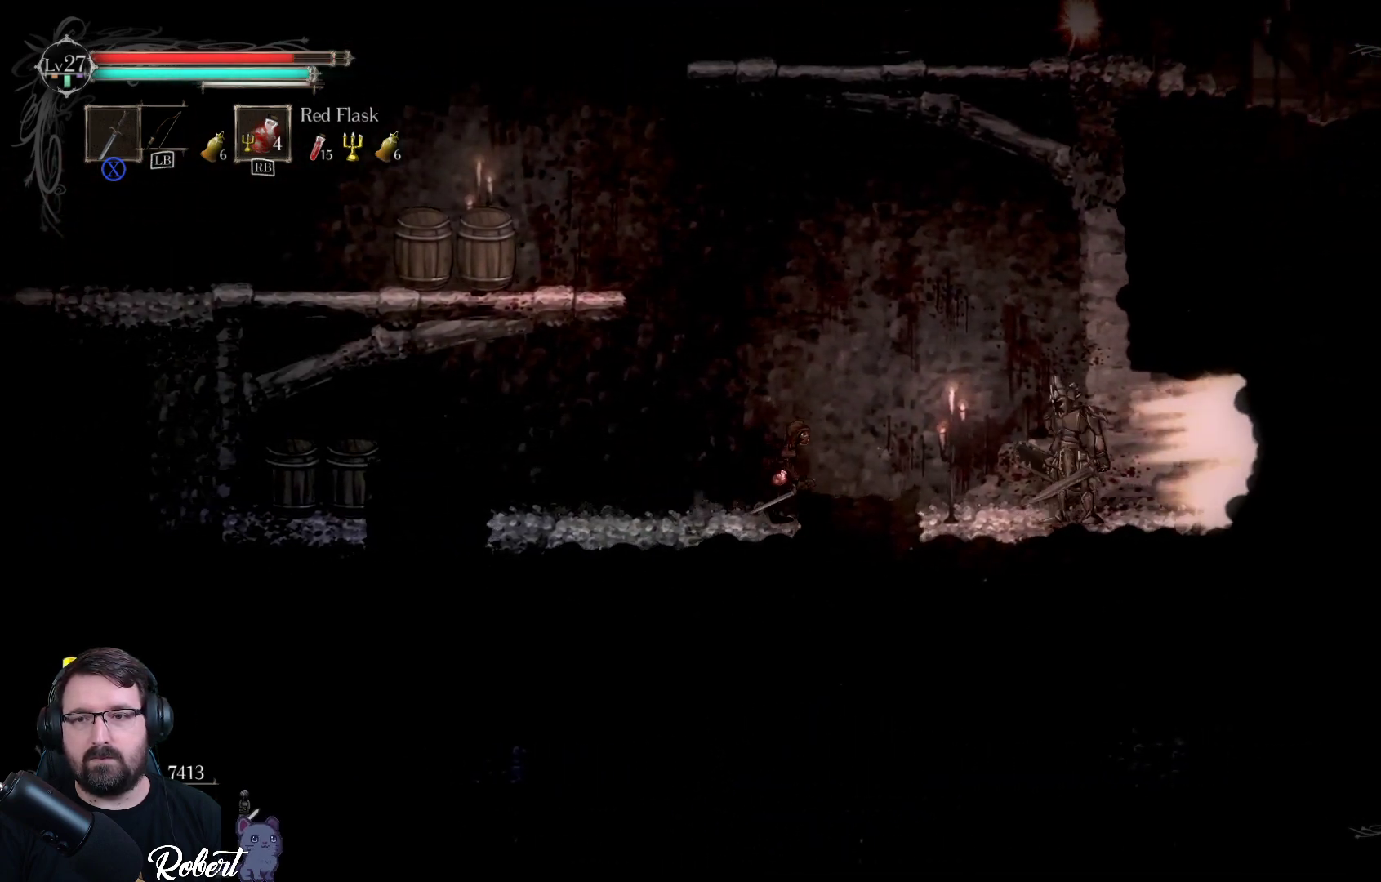
{"buttons": [], "left_stick": "left", "right_stick": "center", "events": [[33, "left_stick", "center"], [200, "left_stick", "left"]]}
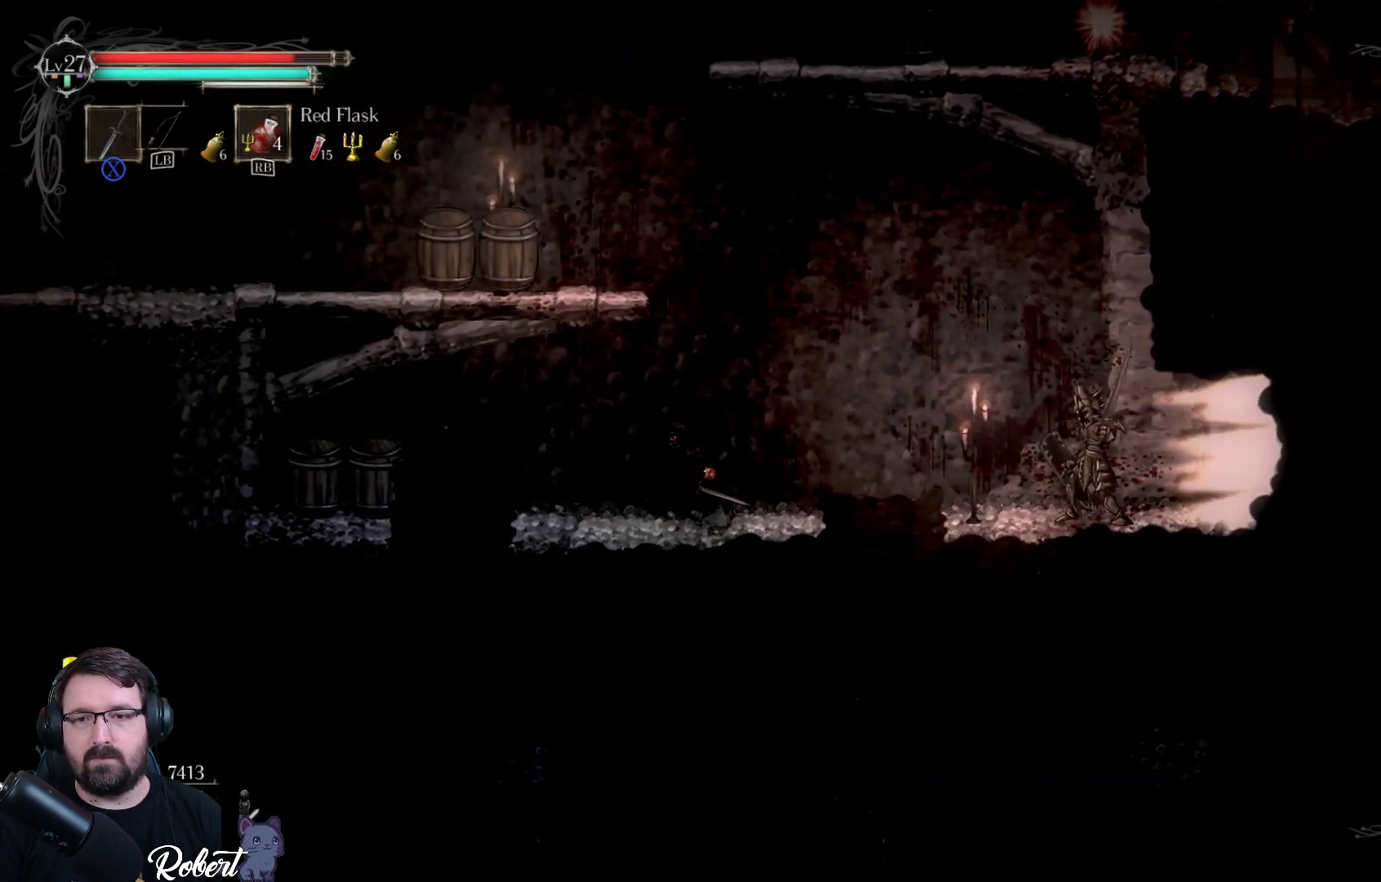
{"buttons": [], "left_stick": "right", "right_stick": "center", "events": [[267, "left_stick", "center"], [400, "left_stick", "right"]]}
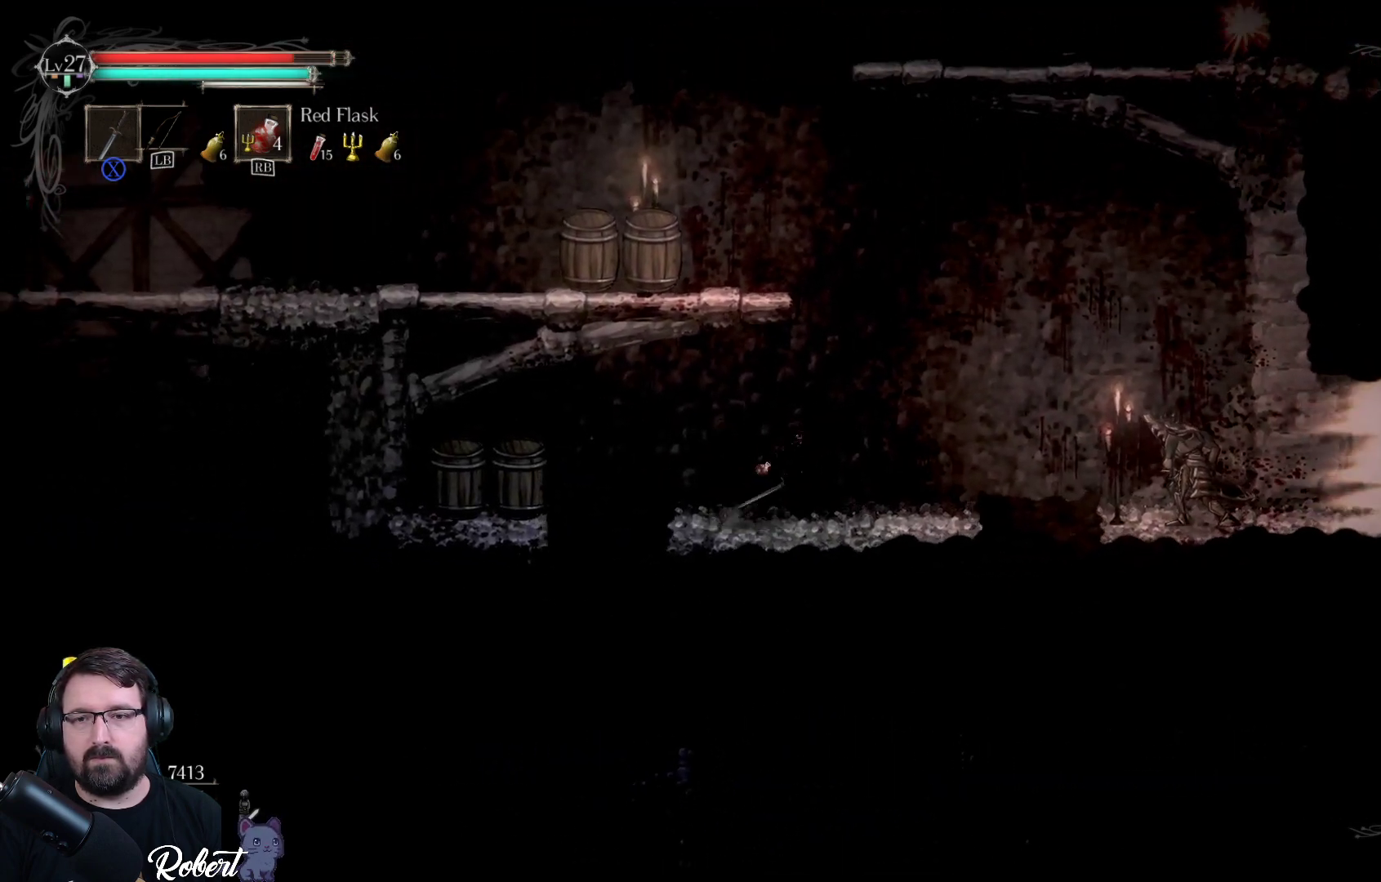
{"buttons": [], "left_stick": "center", "right_stick": "center", "events": [[167, "left_stick", "center"]]}
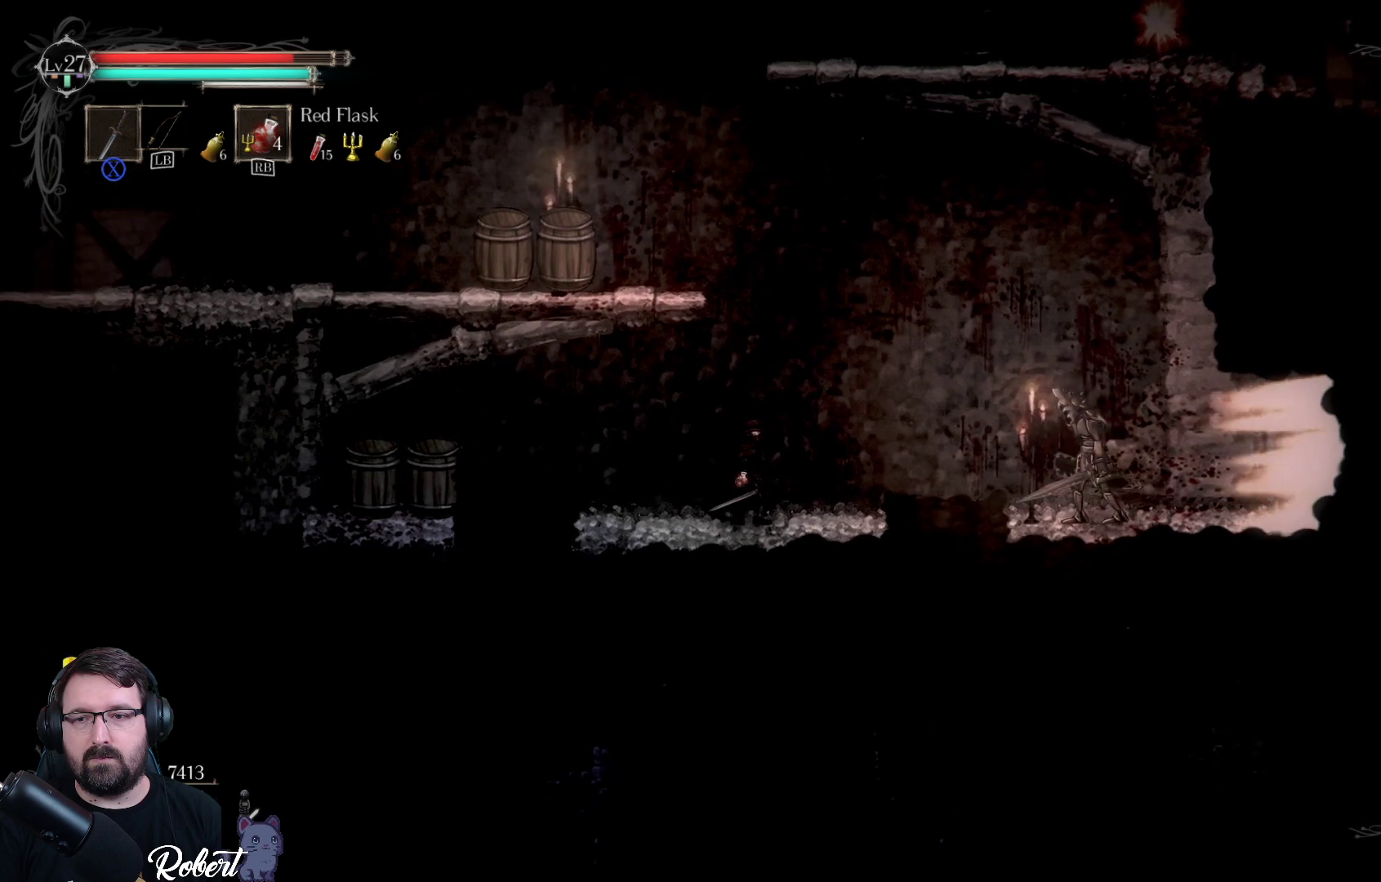
{"buttons": [], "left_stick": "center", "right_stick": "center", "events": []}
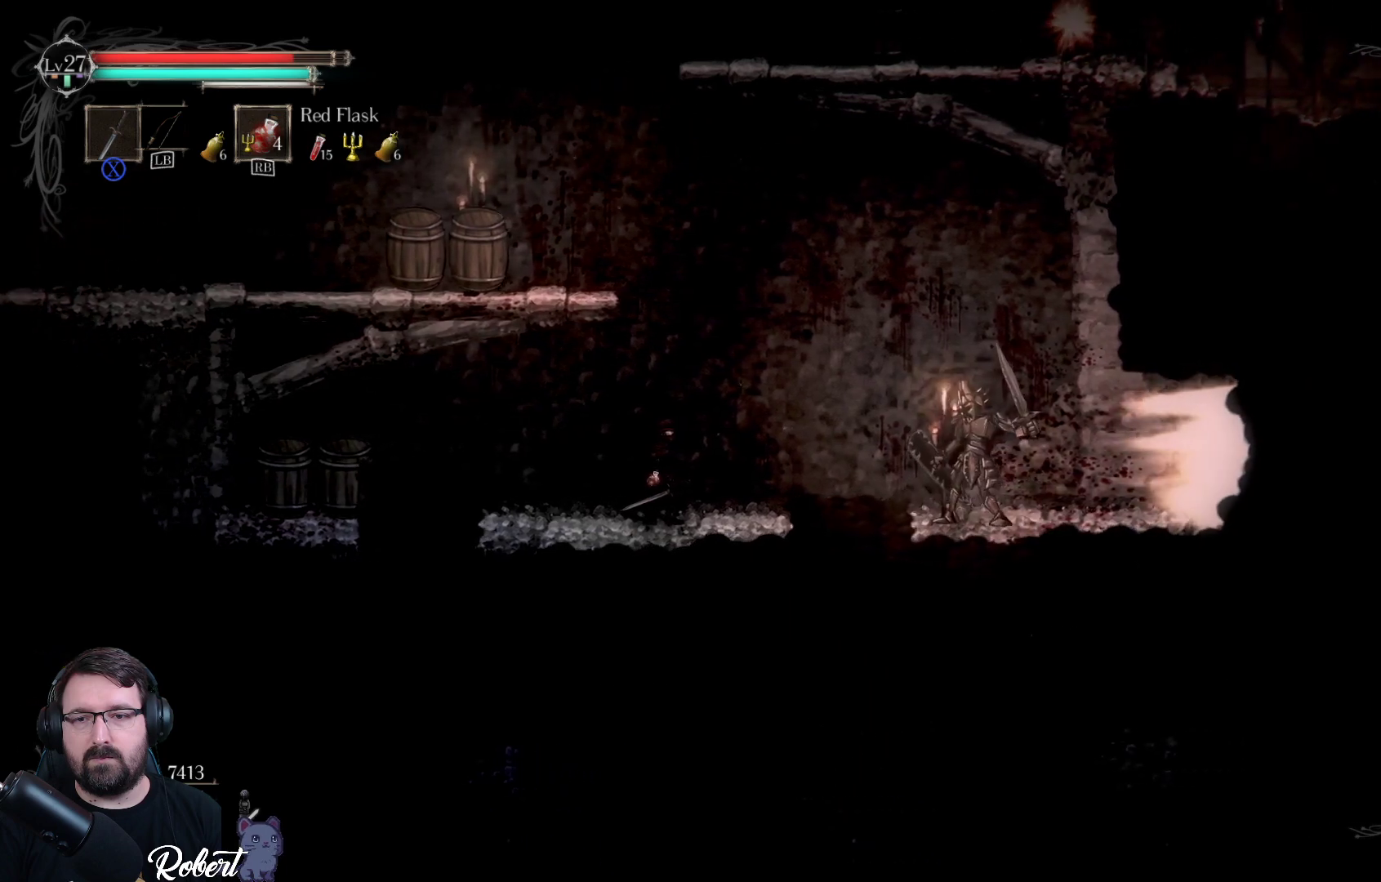
{"buttons": [], "left_stick": "center", "right_stick": "center", "events": [[233, "left_stick", "left"], [500, "left_stick", "center"]]}
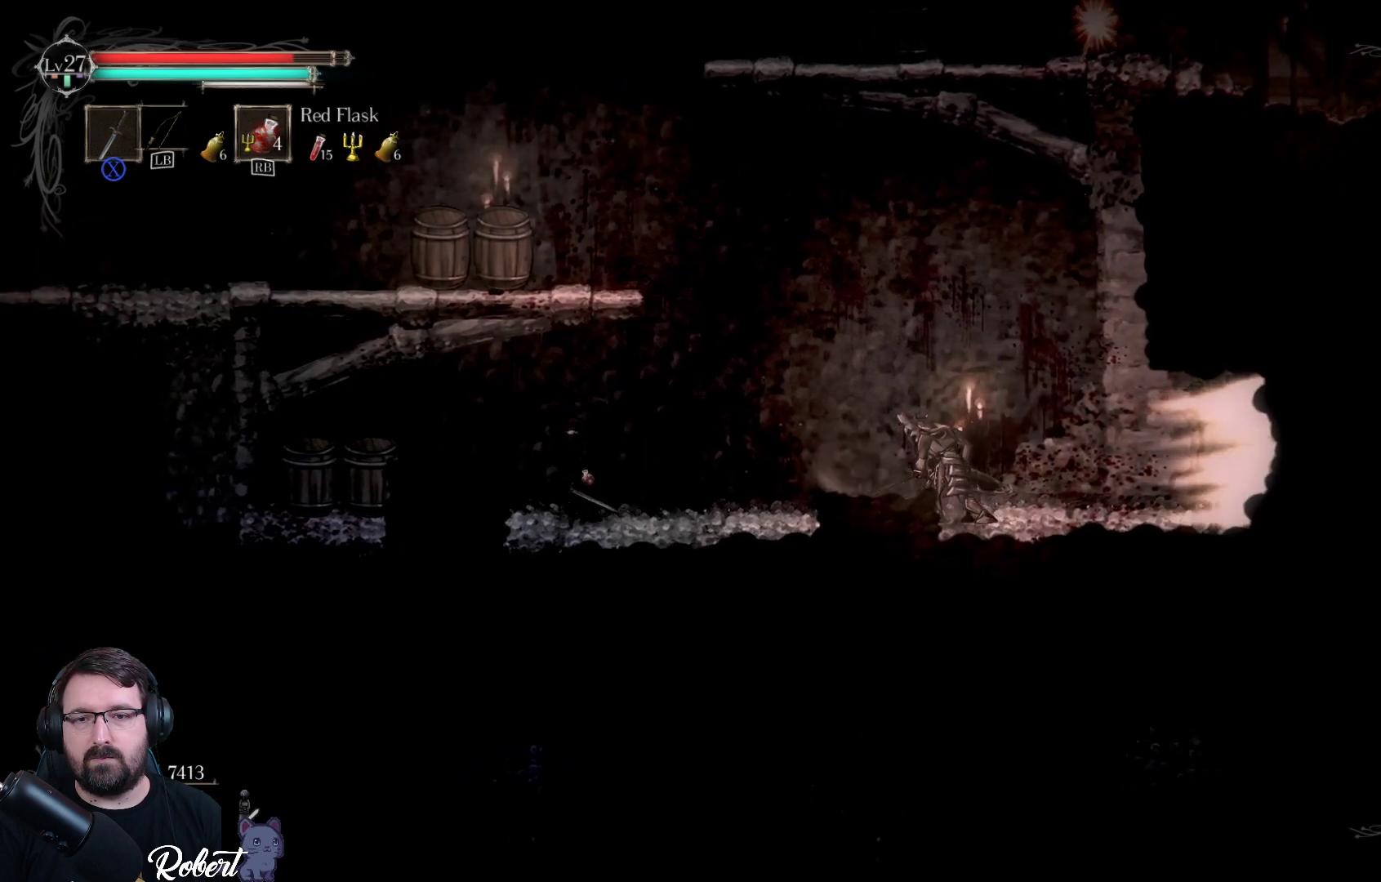
{"buttons": [], "left_stick": "right", "right_stick": "center", "events": [[200, "left_stick", "right"]]}
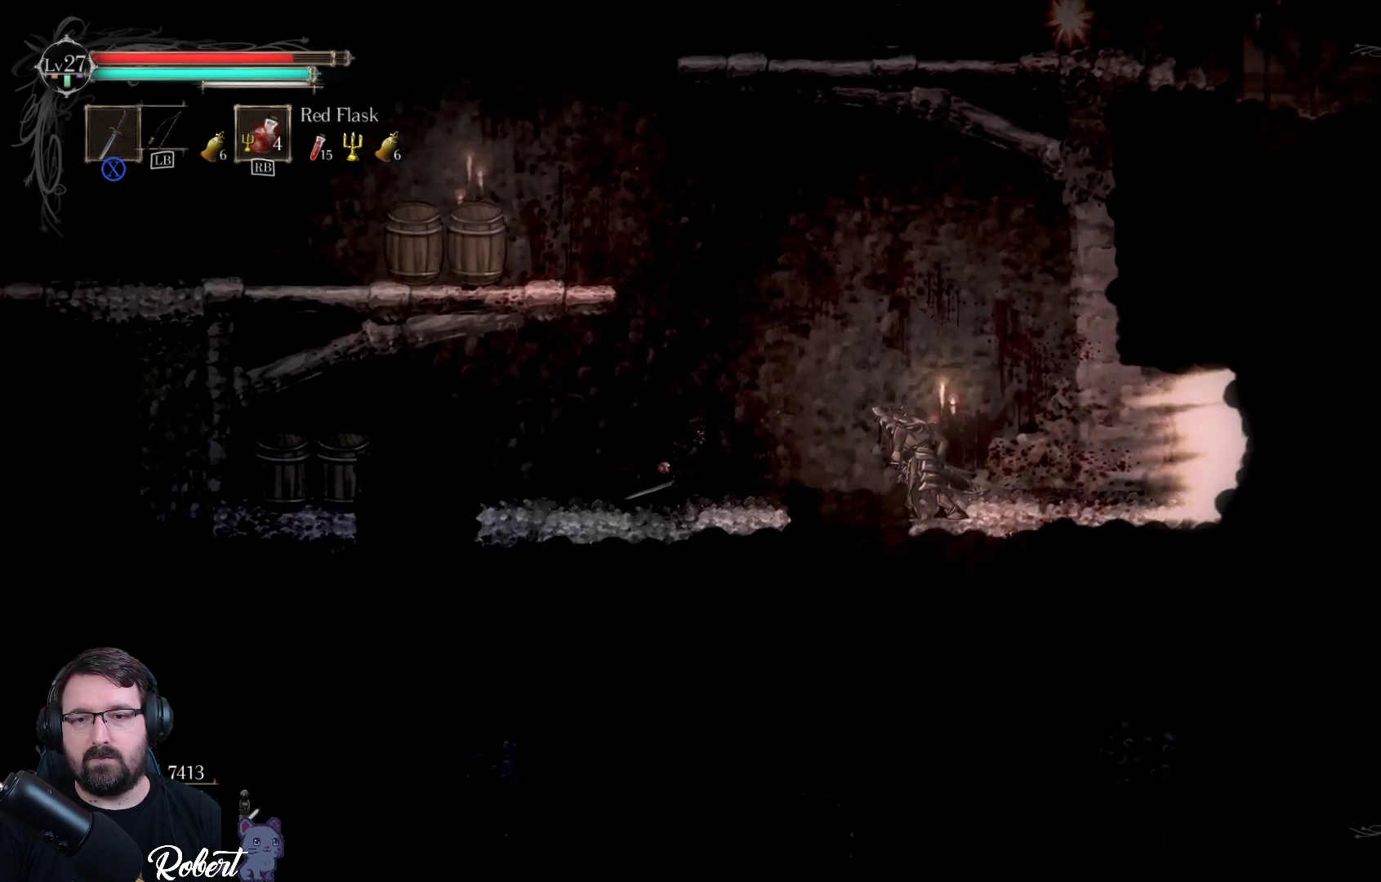
{"buttons": [], "left_stick": "right", "right_stick": "center", "events": [[267, "R2", "down"], [433, "R2", "up"]]}
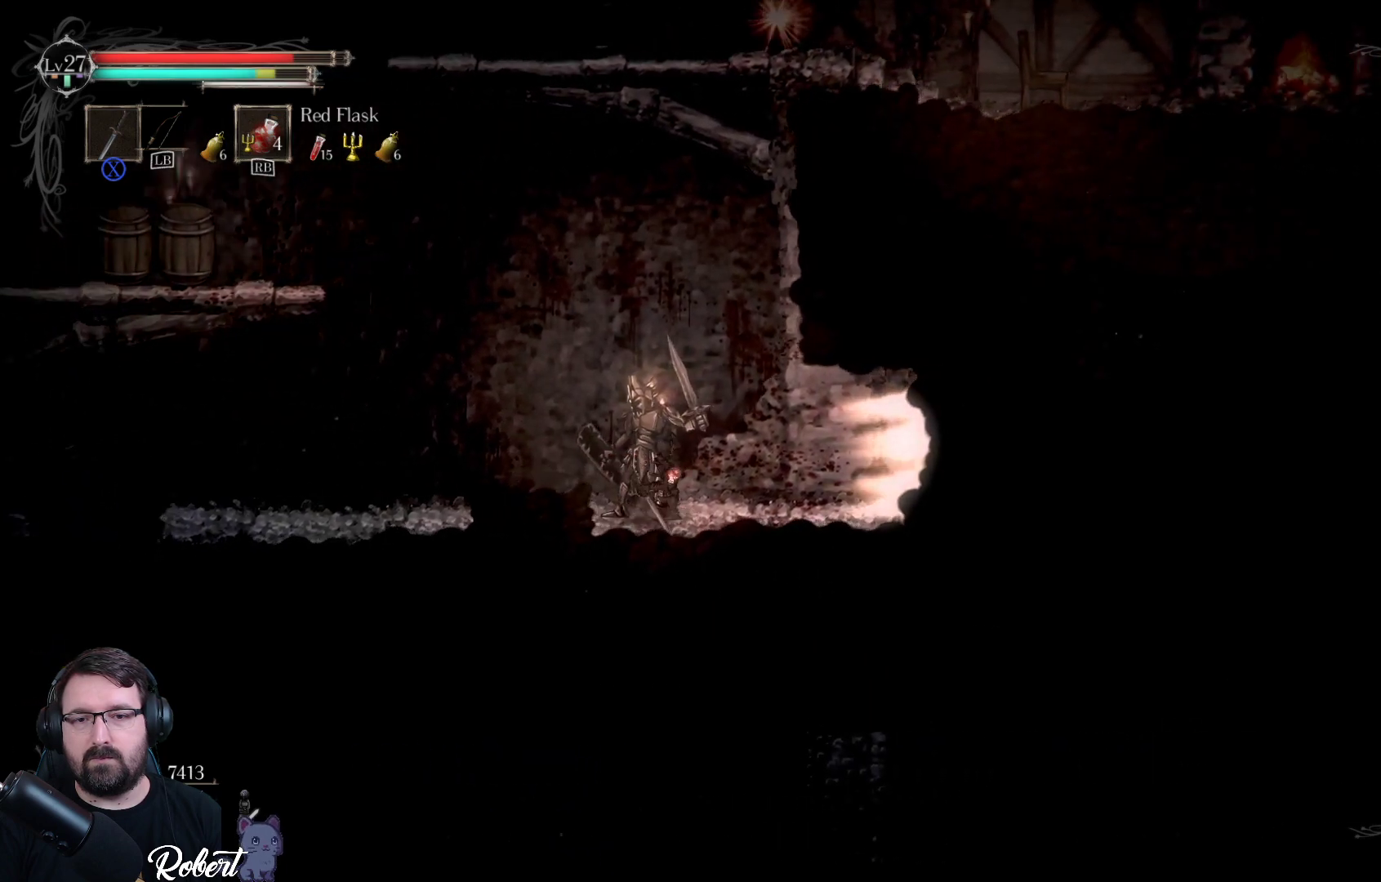
{"buttons": [], "left_stick": "center", "right_stick": "center", "events": [[167, "left_stick", "left"], [400, "left_stick", "center"]]}
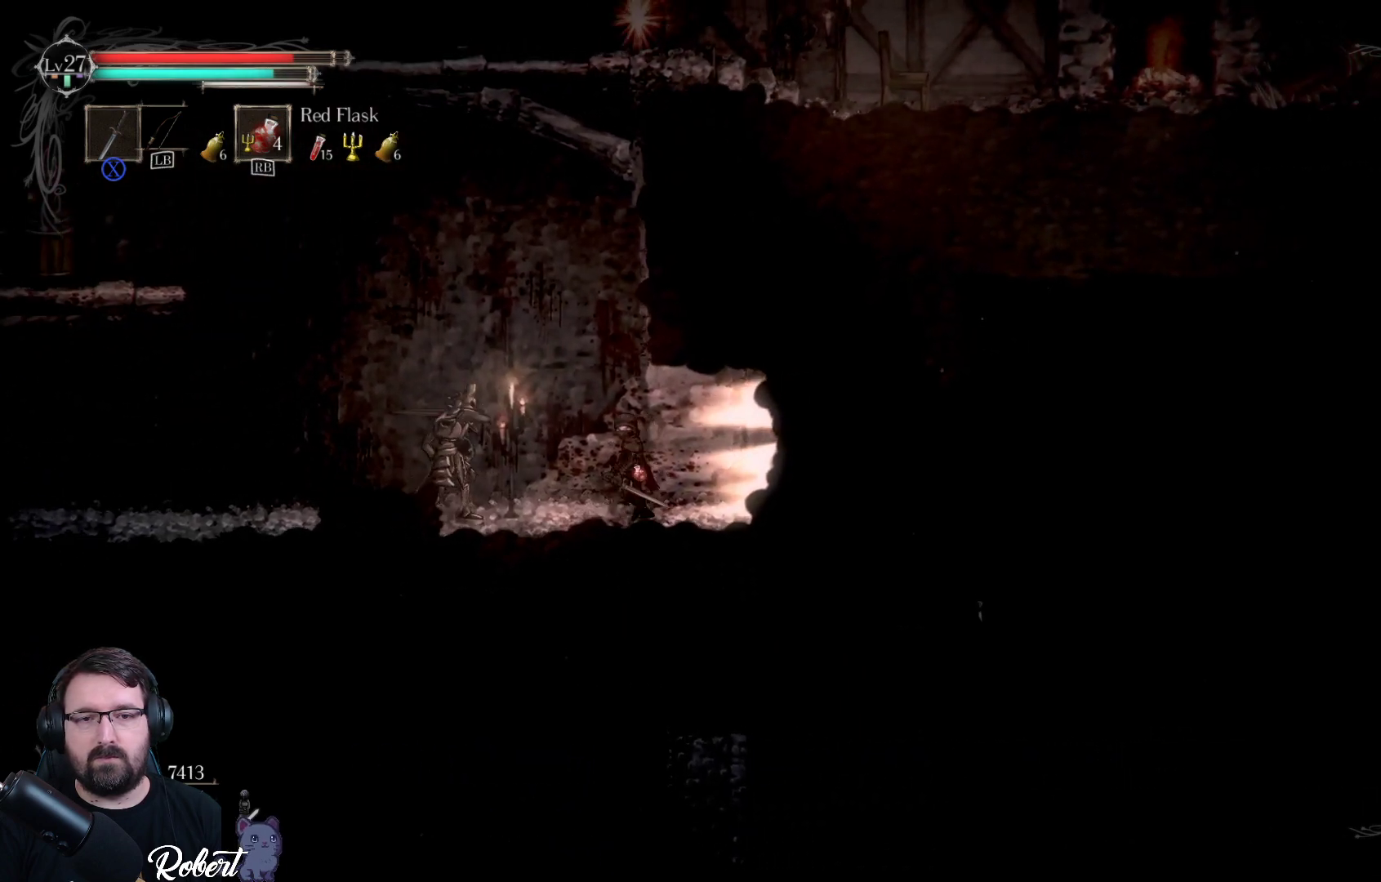
{"buttons": [], "left_stick": "left", "right_stick": "center", "events": [[33, "left_stick", "left"], [200, "X", "down"], [300, "X", "up"], [400, "X", "down"], [500, "X", "up"]]}
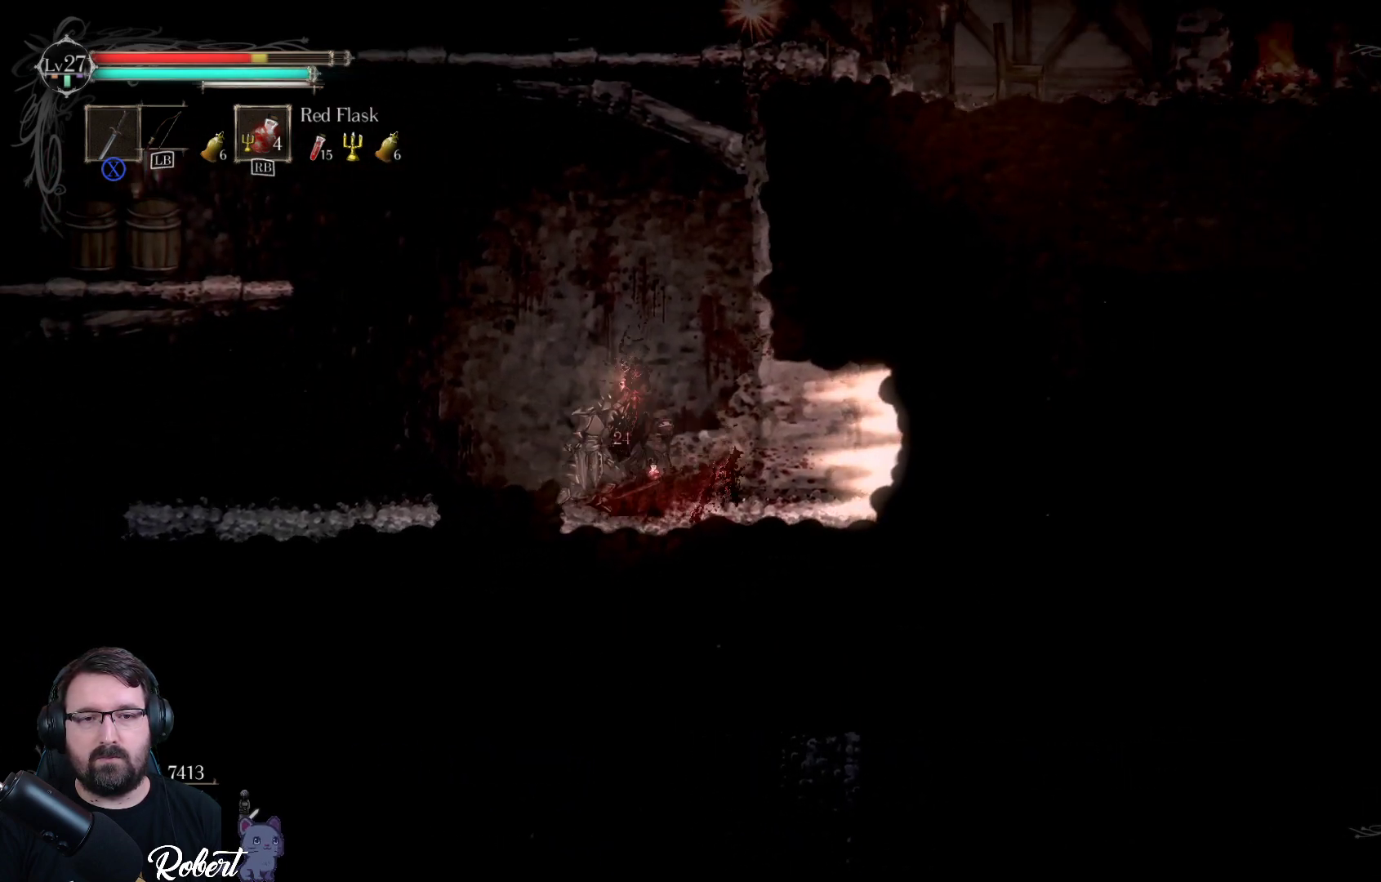
{"buttons": [], "left_stick": "left", "right_stick": "center", "events": [[67, "X", "down"], [133, "X", "up"], [233, "X", "down"], [300, "X", "up"], [400, "X", "down"], [500, "X", "up"]]}
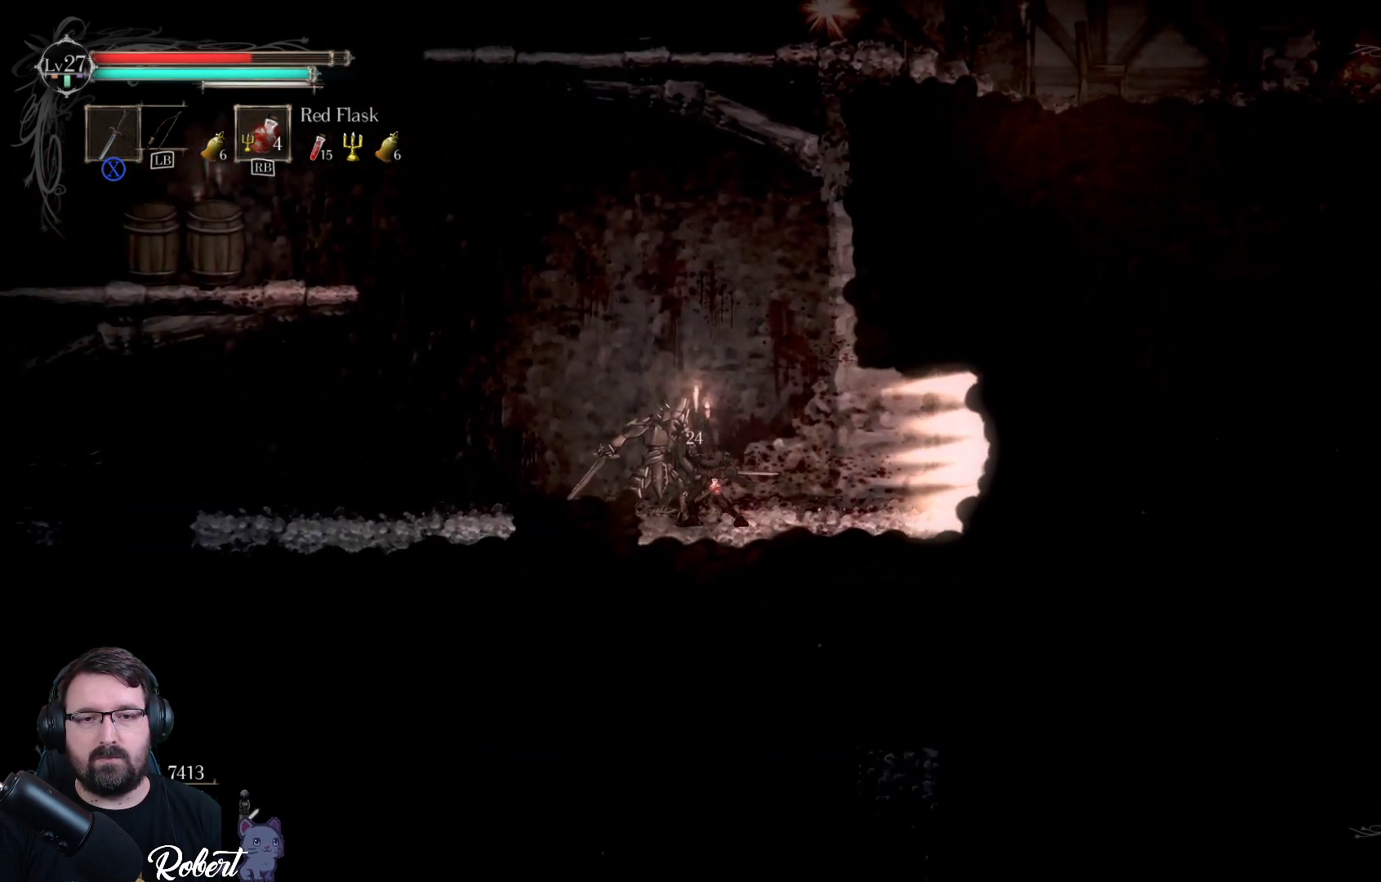
{"buttons": [], "left_stick": "center", "right_stick": "center", "events": [[67, "X", "down"], [167, "X", "up"], [233, "X", "down"], [333, "X", "up"], [333, "left_stick", "center"], [400, "X", "down"], [500, "X", "up"]]}